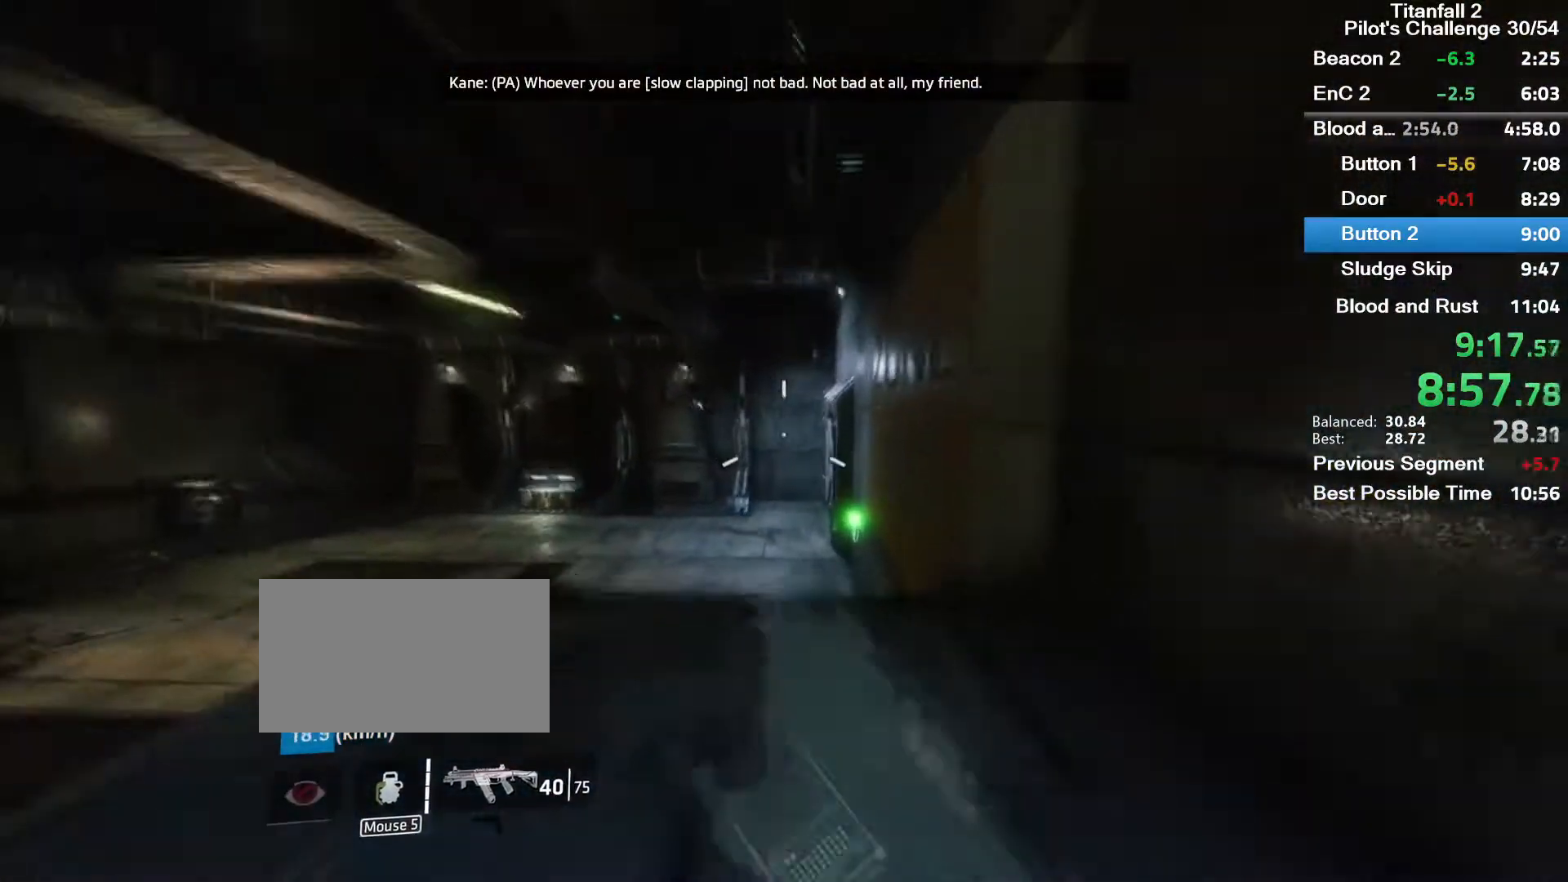
Gameplay with keyboard and mouse; each line is a JSON object with the keys and mouse buttons held at the frame after it. "events" lists presses ("down") and releases ("up") of "1", "2", "3", "4", "5", "a", "alt", "c", "ctrl", "d", "e", "f", "q", "r", "s", "shift", "space", "tab", "v", "w", "x", "z", "mouse_left", "mouse_middle", "mouse_right", "mouse_mb4", "mouse_mb5", "mouse_wheel_up" and "mouse_wheel_down" between this image and that frame as [ms after this image, input, new state], when the widget could be followed in between. "mouse_left", "mouse_middle", "mouse_right", "mouse_mb4", "mouse_mb5", "mouse_wheel_up", "mouse_wheel_down" = the "left", "middle", "right", "mb4", "mb5", "wheel_up", "wheel_down" buttons of the "mouse" list. No other keys are recorded. Mouse movement is not recorded.
{"keys": ["w"], "mouse": [], "events": [[234, "shift", "down"], [267, "mouse_mb5", "up"], [334, "shift", "up"]]}
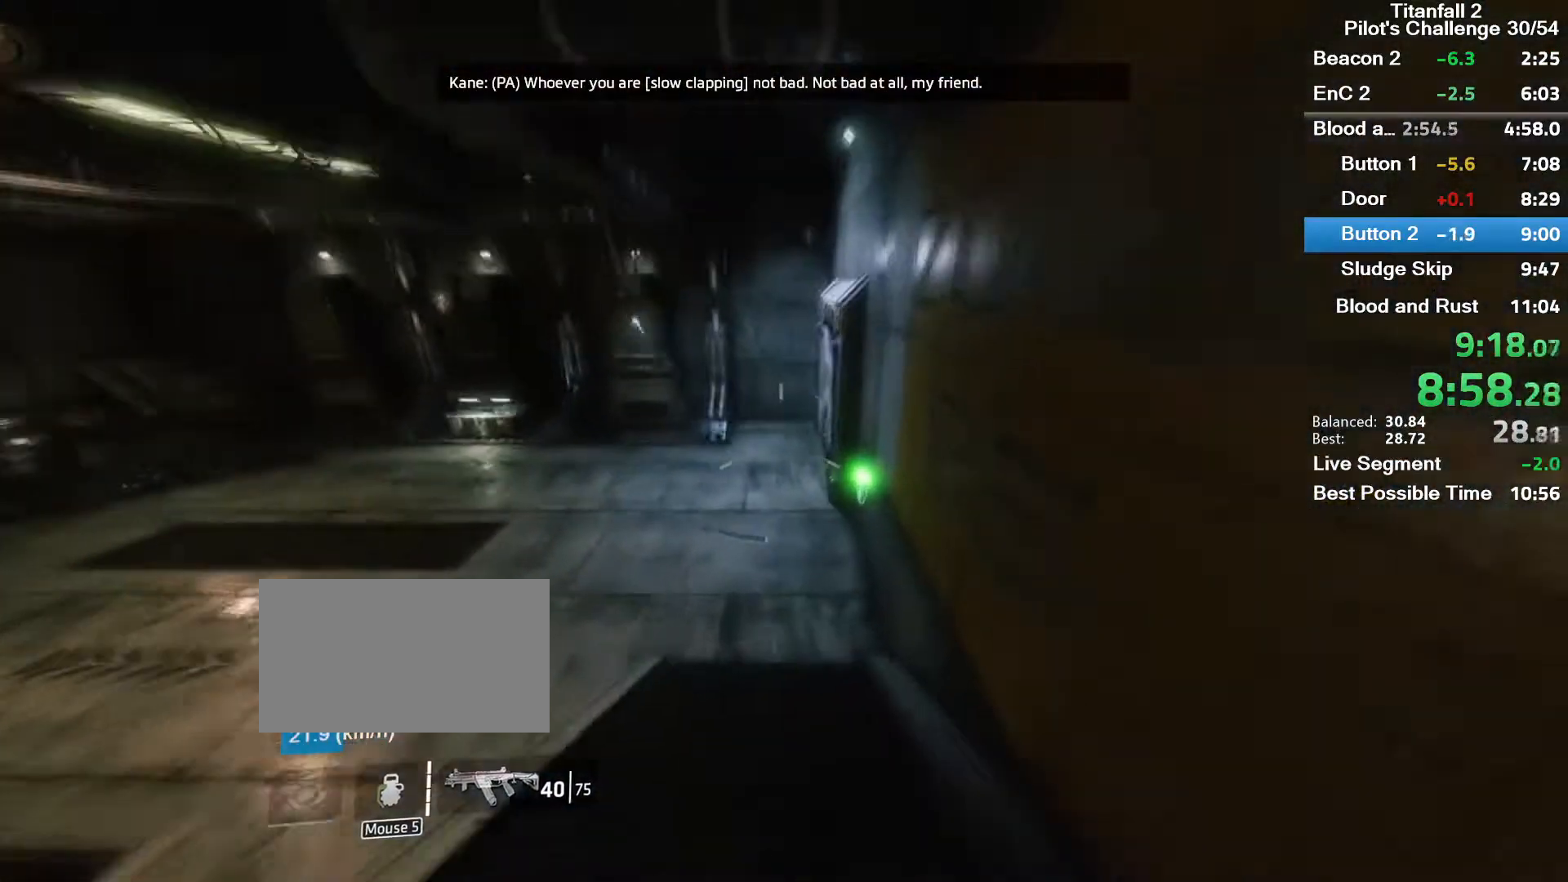
{"keys": ["w"], "mouse": ["mb5"], "events": [[167, "shift", "down"], [233, "mouse_mb5", "down"], [267, "shift", "up"]]}
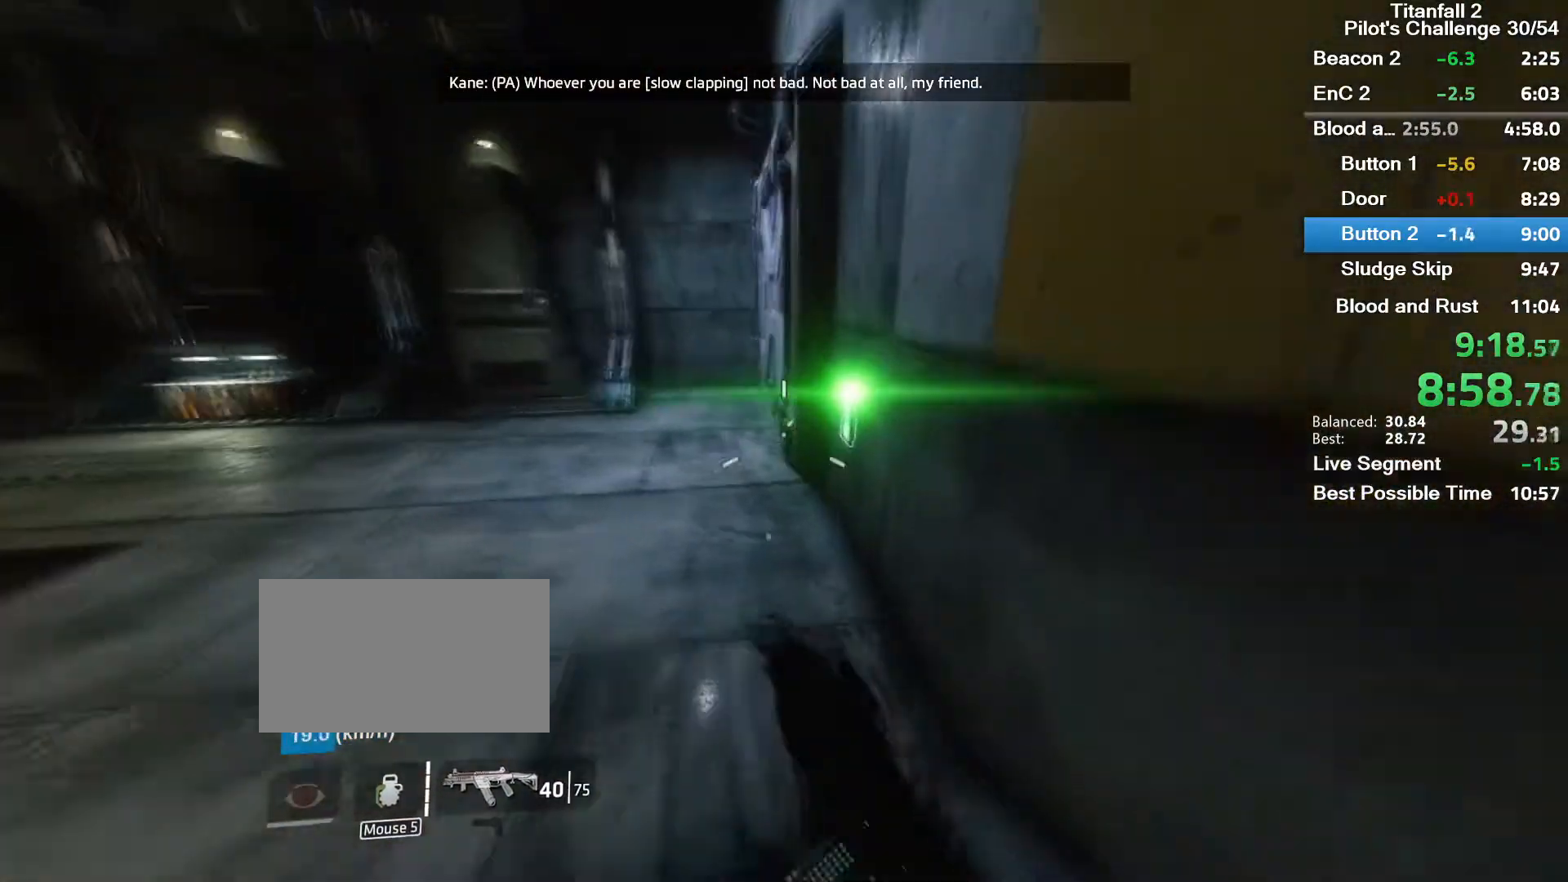
{"keys": ["a", "e", "w"], "mouse": [], "events": [[134, "shift", "down"], [234, "e", "down"], [234, "mouse_mb5", "up"], [234, "shift", "up"], [367, "a", "down"], [367, "e", "up"], [501, "e", "down"]]}
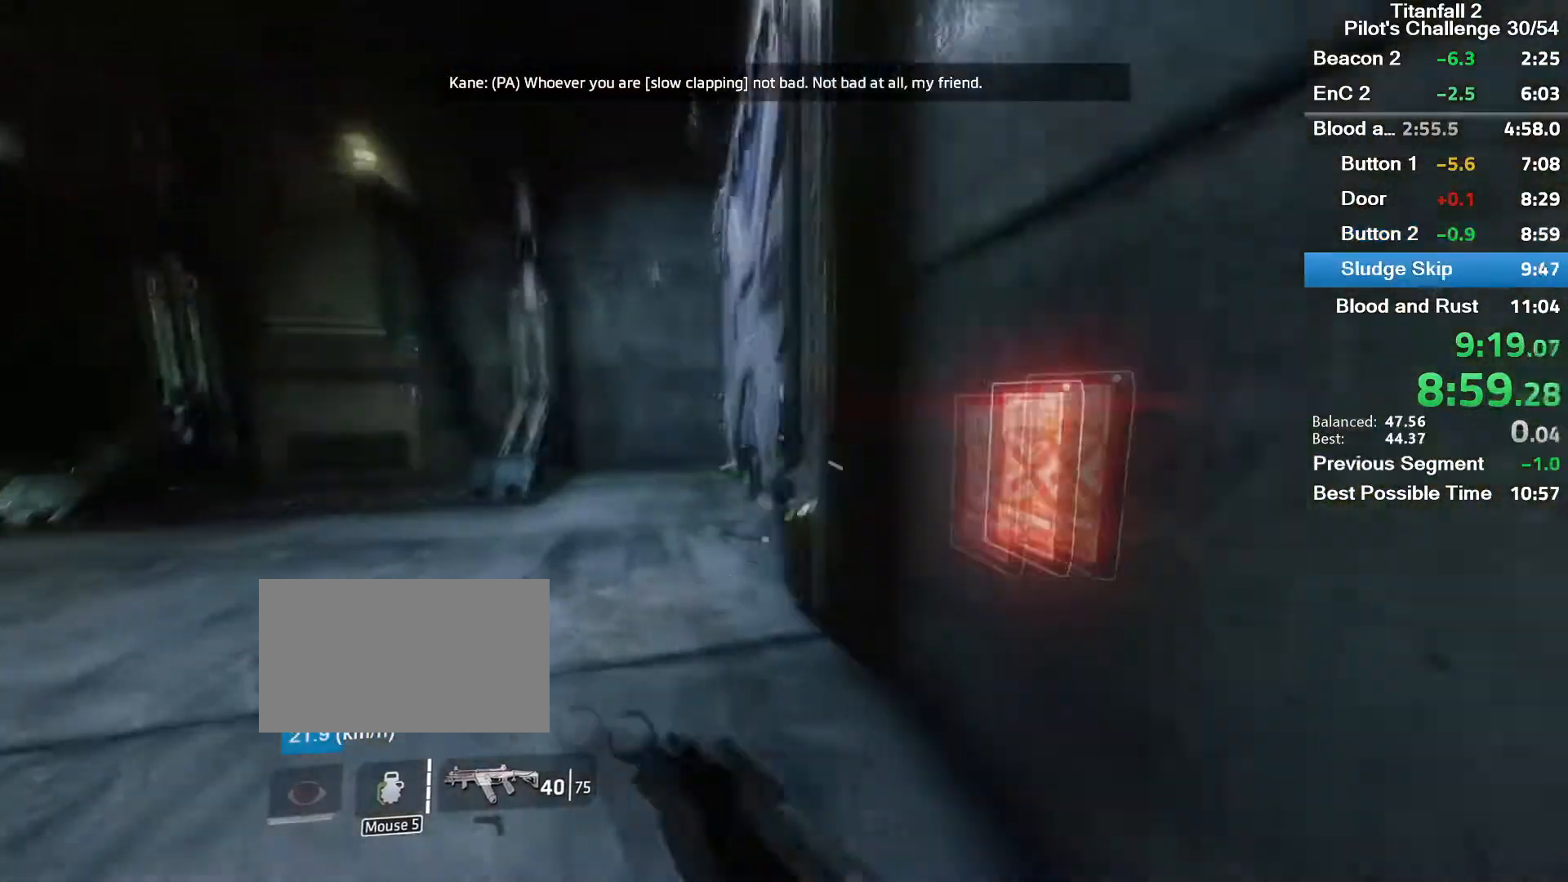
{"keys": ["a", "w"], "mouse": [], "events": [[33, "shift", "down"], [100, "e", "up"], [434, "shift", "up"]]}
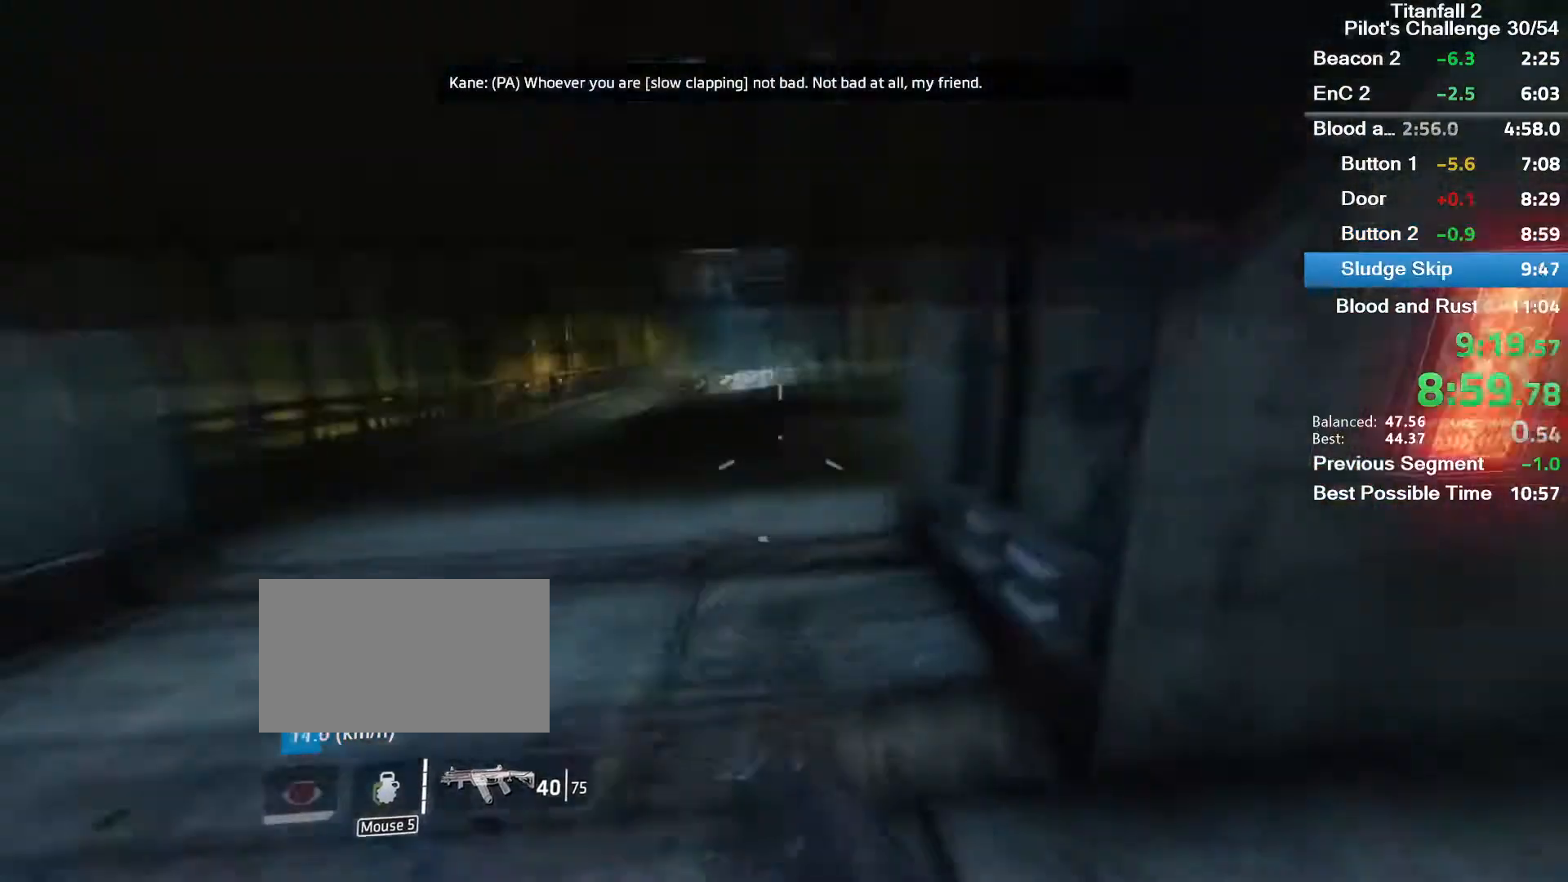
{"keys": ["w"], "mouse": [], "events": [[34, "a", "up"], [167, "space", "down"], [301, "space", "up"], [334, "d", "down"], [501, "d", "up"]]}
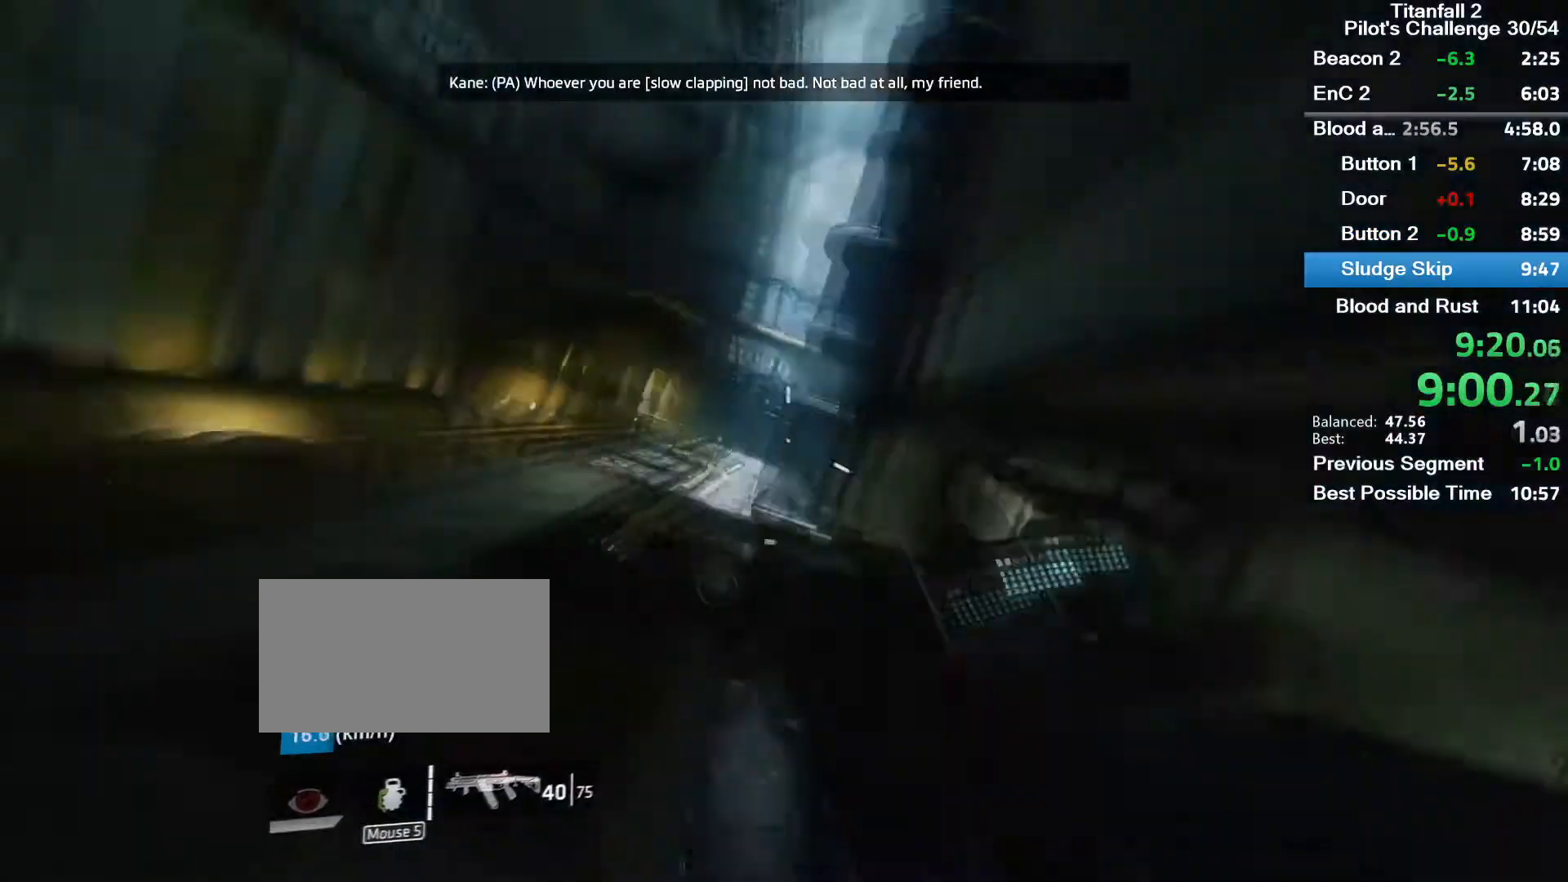
{"keys": ["d"], "mouse": [], "events": [[67, "space", "down"], [233, "space", "up"], [367, "w", "up"], [500, "d", "down"]]}
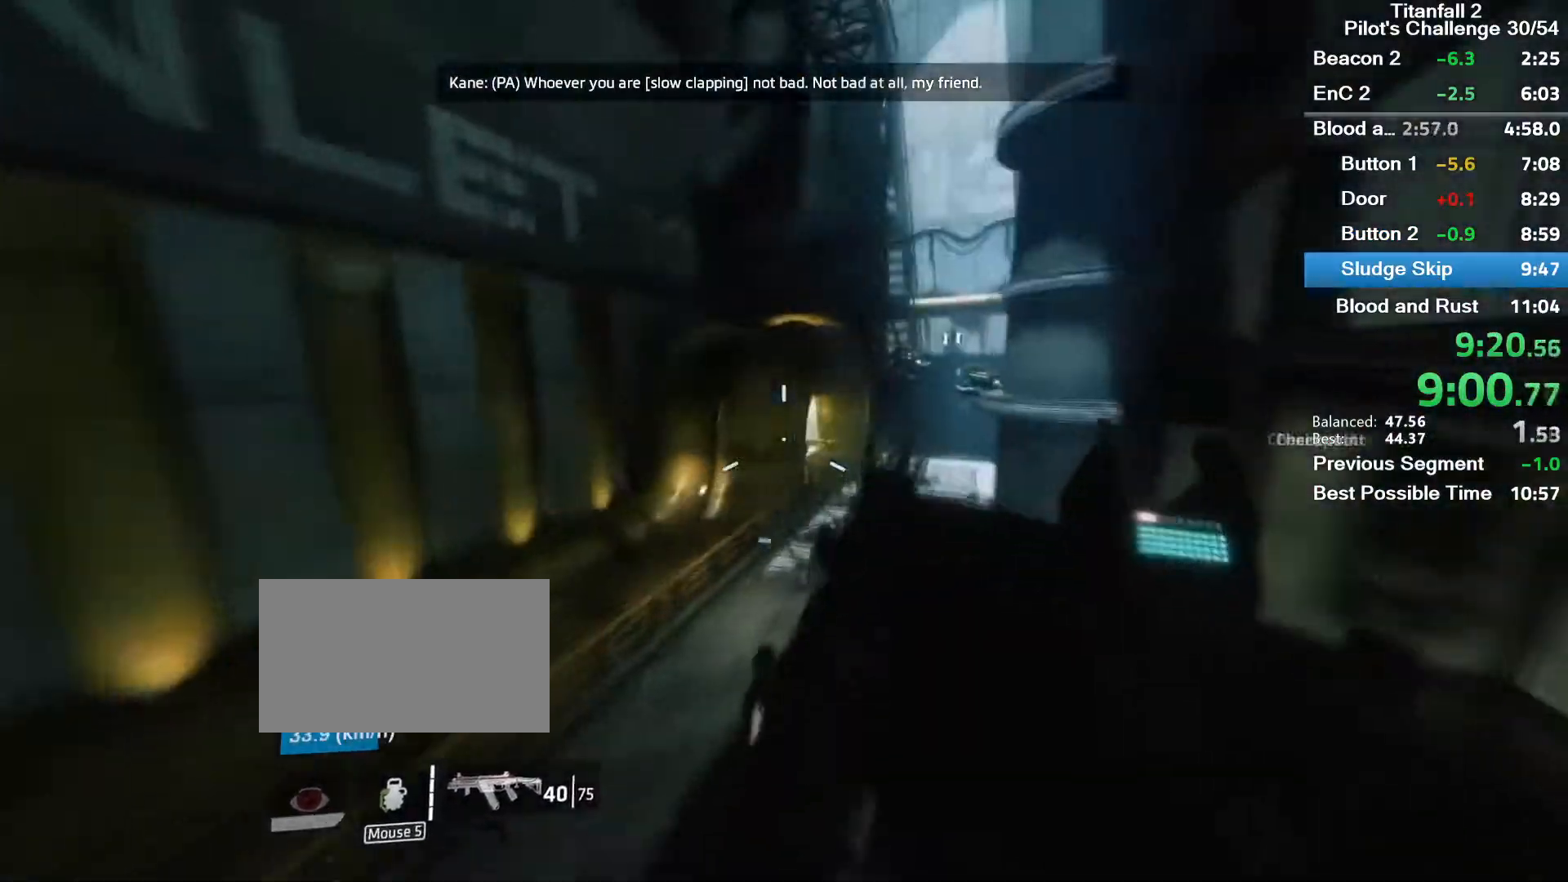
{"keys": ["a"], "mouse": ["mb5"], "events": [[167, "d", "up"], [201, "mouse_mb5", "down"], [367, "a", "down"]]}
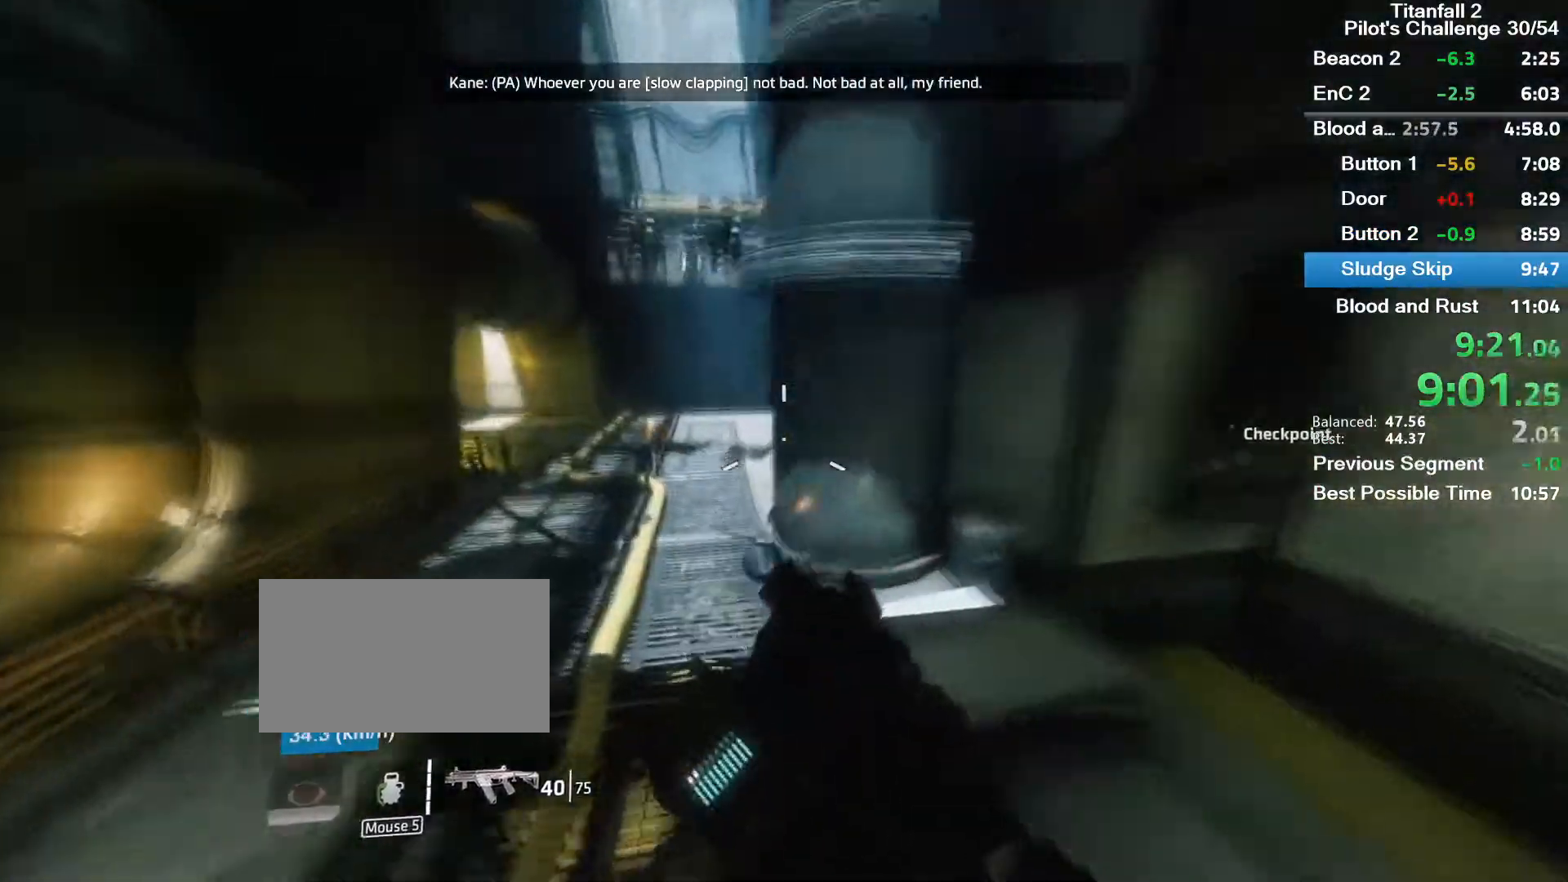
{"keys": ["a", "space"], "mouse": ["mb5"], "events": [[300, "space", "down"]]}
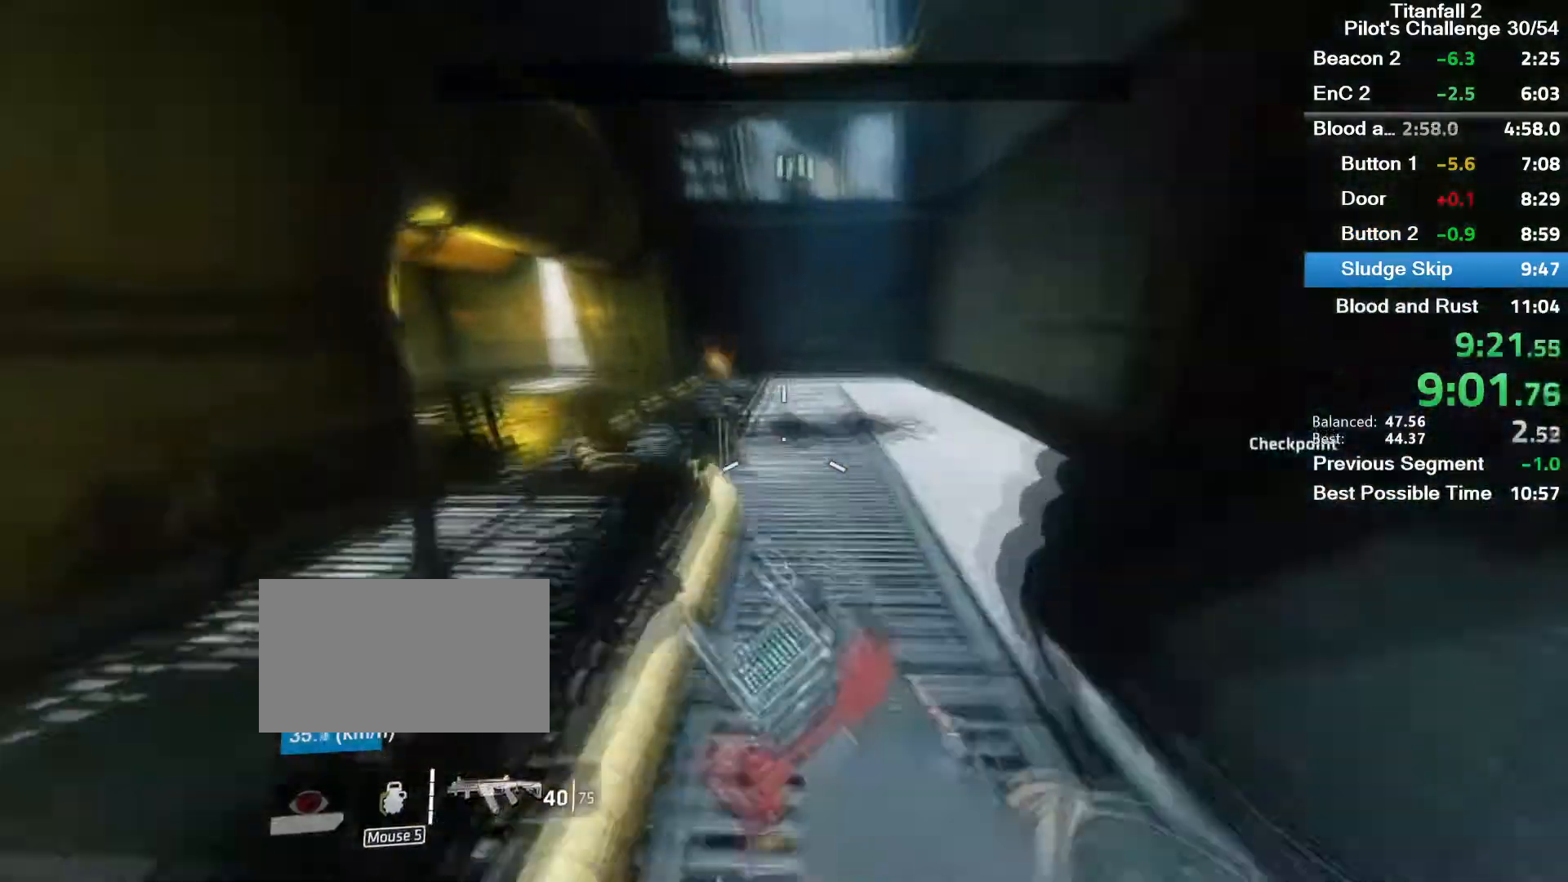
{"keys": ["a"], "mouse": ["mb5"], "events": [[34, "space", "up"]]}
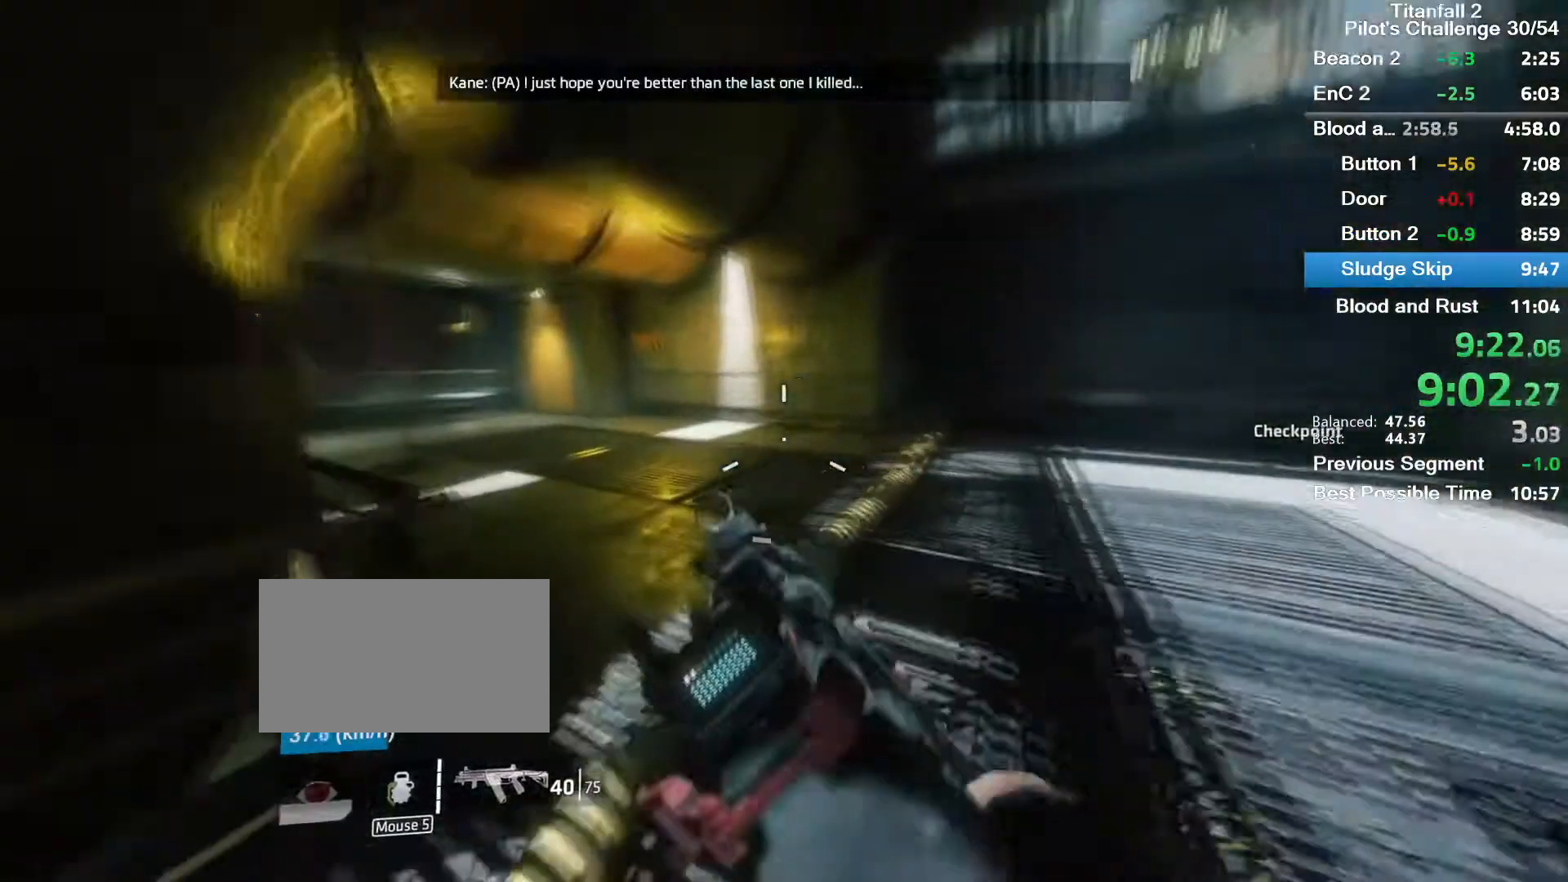
{"keys": ["a"], "mouse": ["mb5"], "events": [[233, "space", "down"], [367, "space", "up"]]}
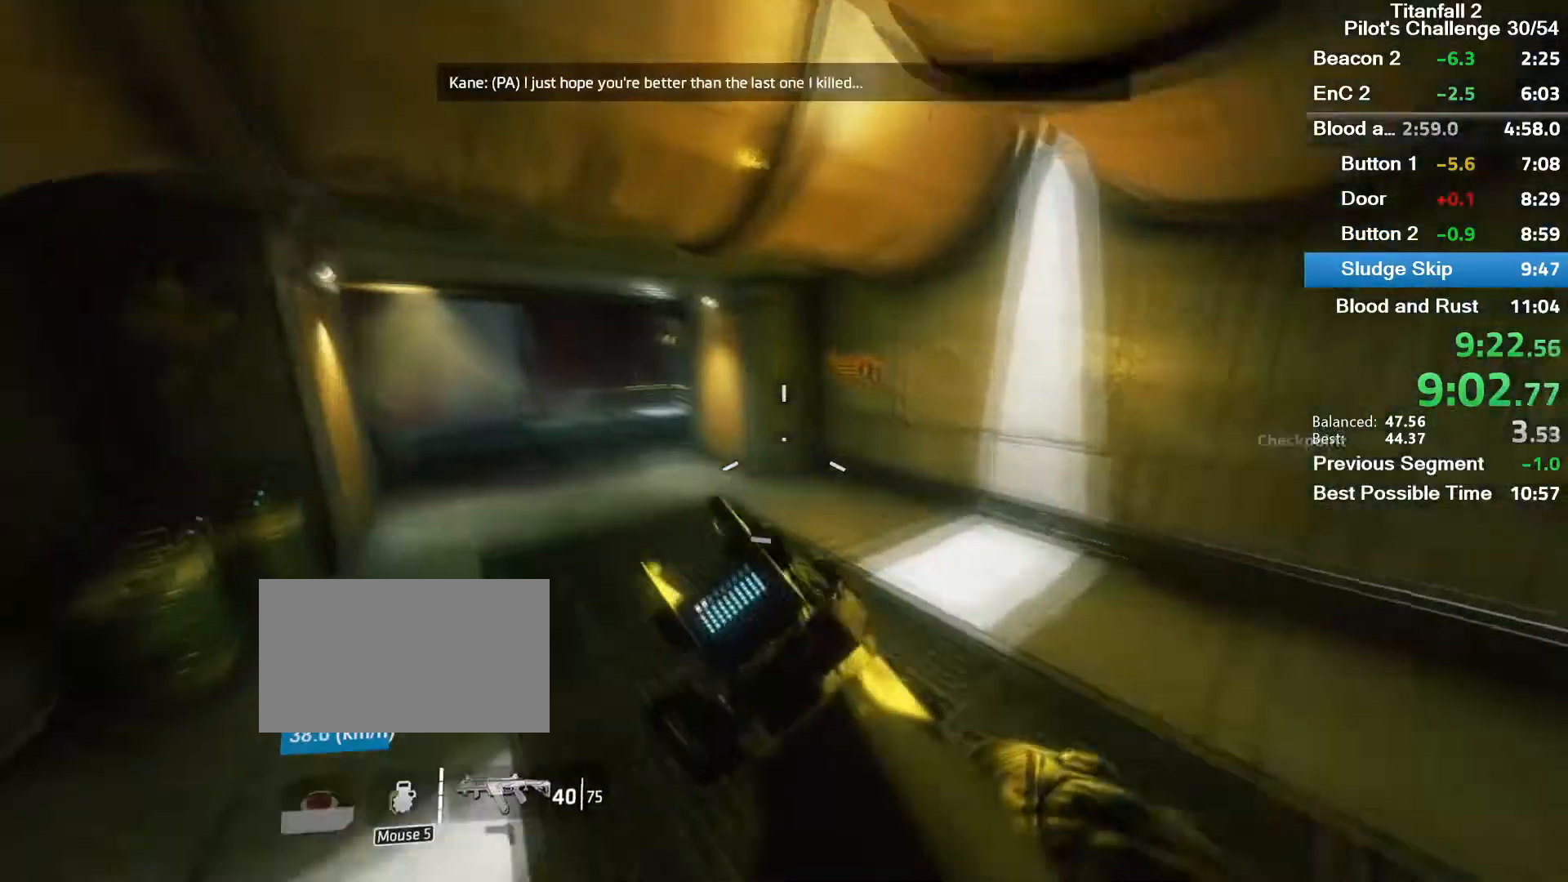
{"keys": ["a"], "mouse": ["mb5"], "events": []}
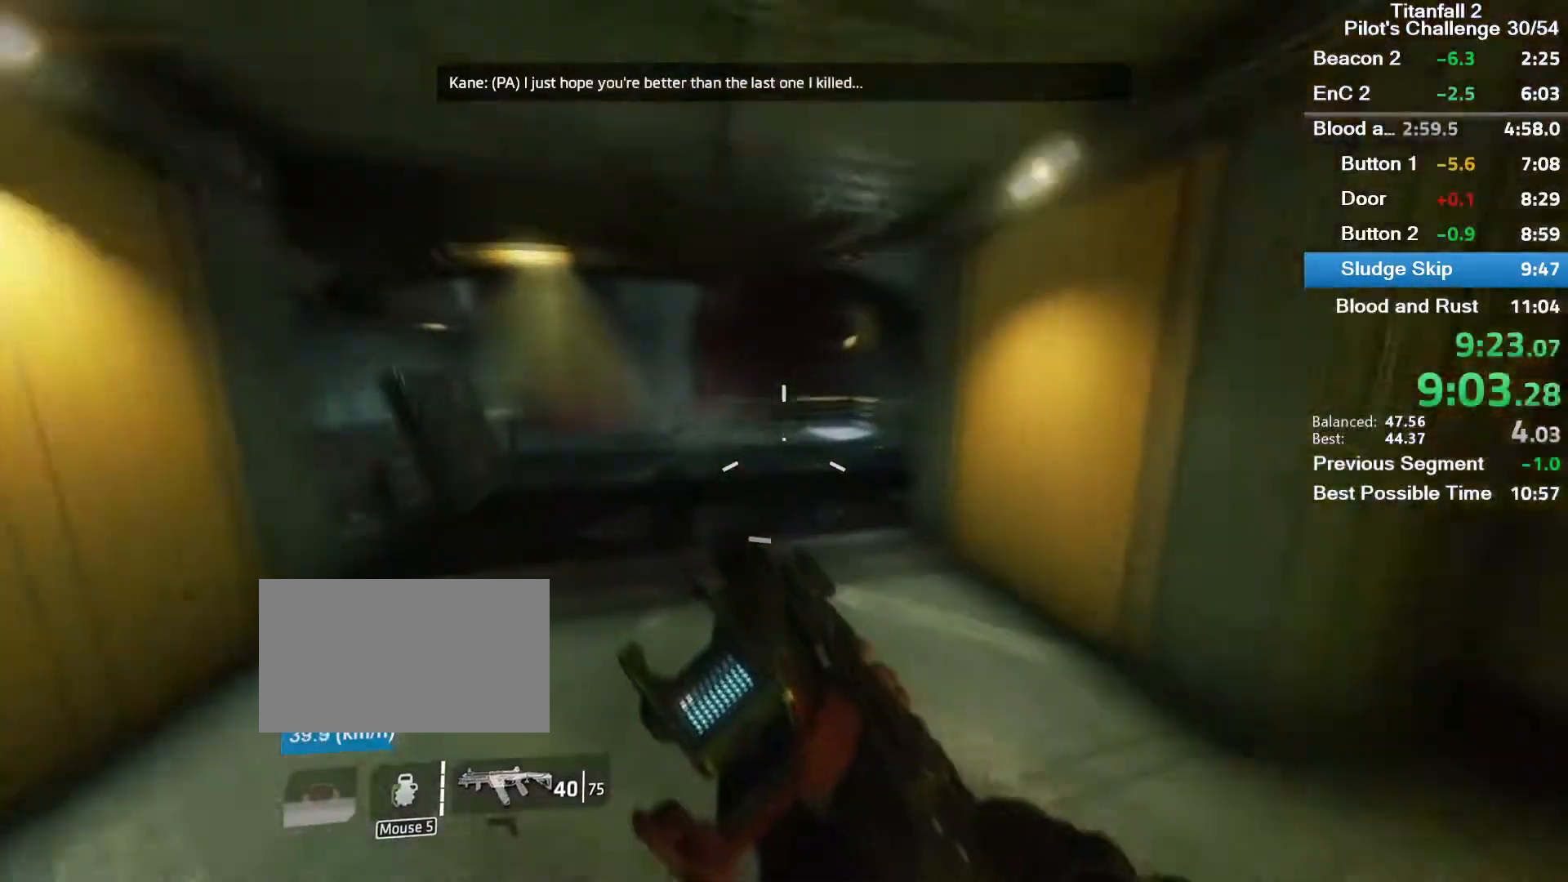
{"keys": ["a"], "mouse": [], "events": [[233, "space", "down"], [467, "mouse_mb5", "up"], [467, "space", "up"]]}
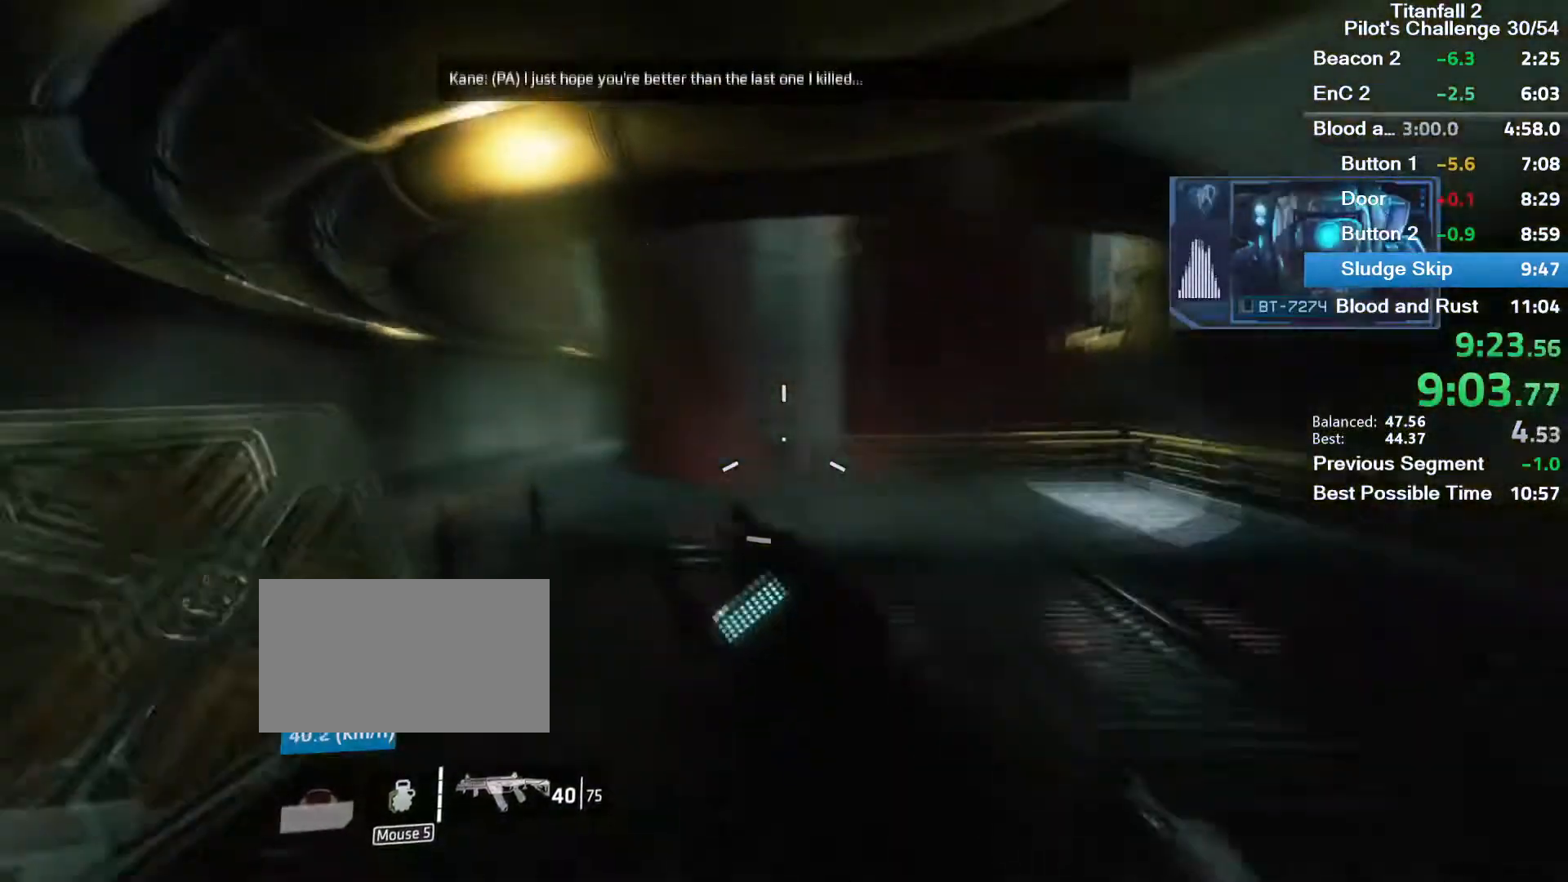
{"keys": ["w"], "mouse": [], "events": [[34, "w", "down"], [134, "a", "up"]]}
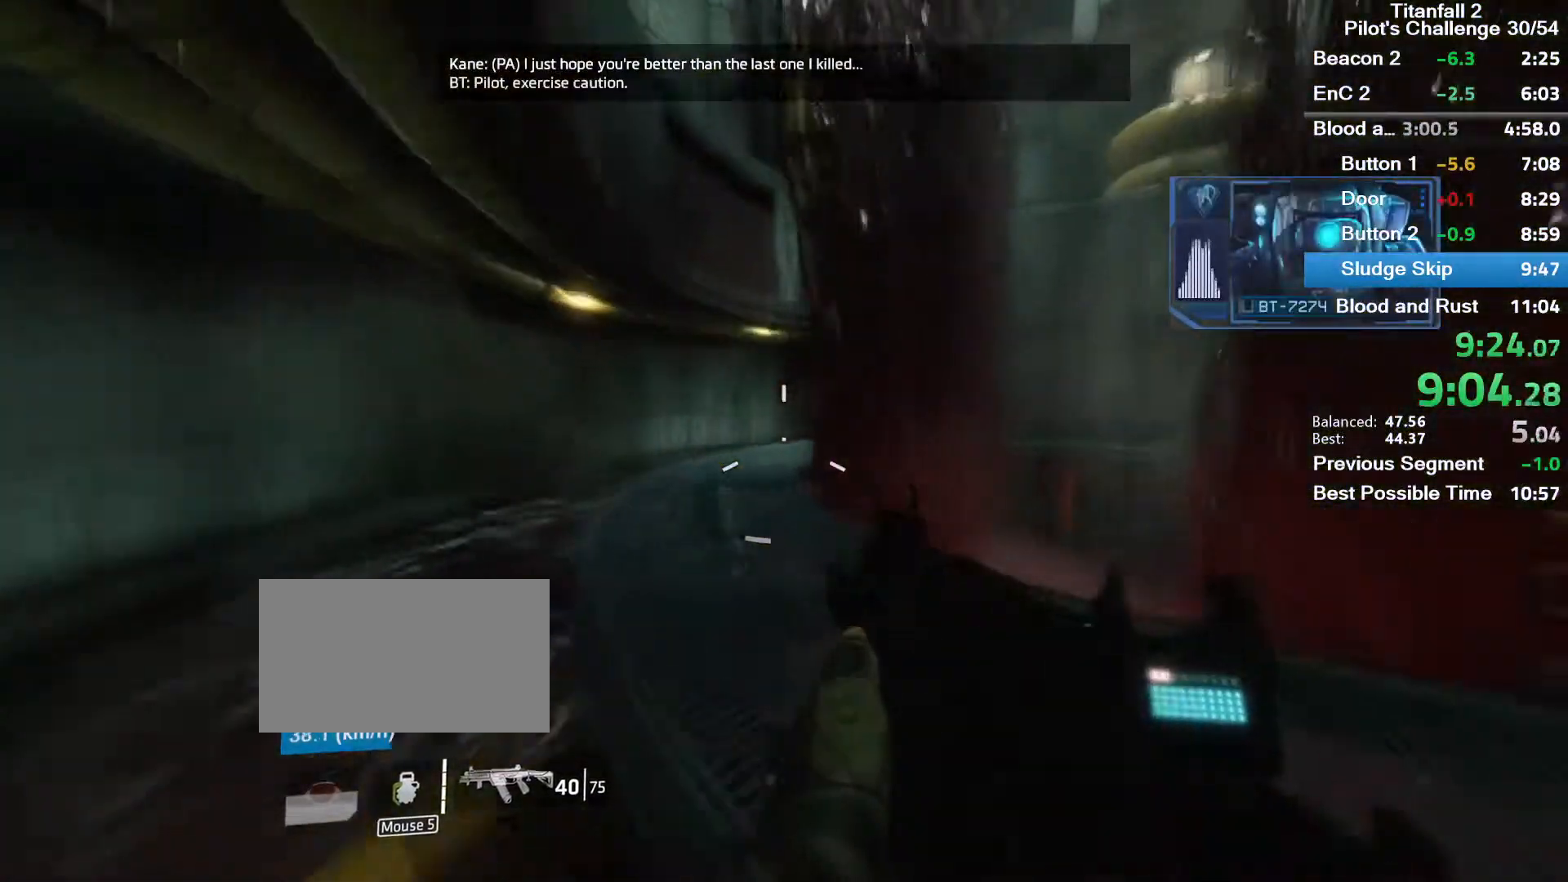
{"keys": ["w"], "mouse": [], "events": [[233, "space", "down"], [400, "space", "up"]]}
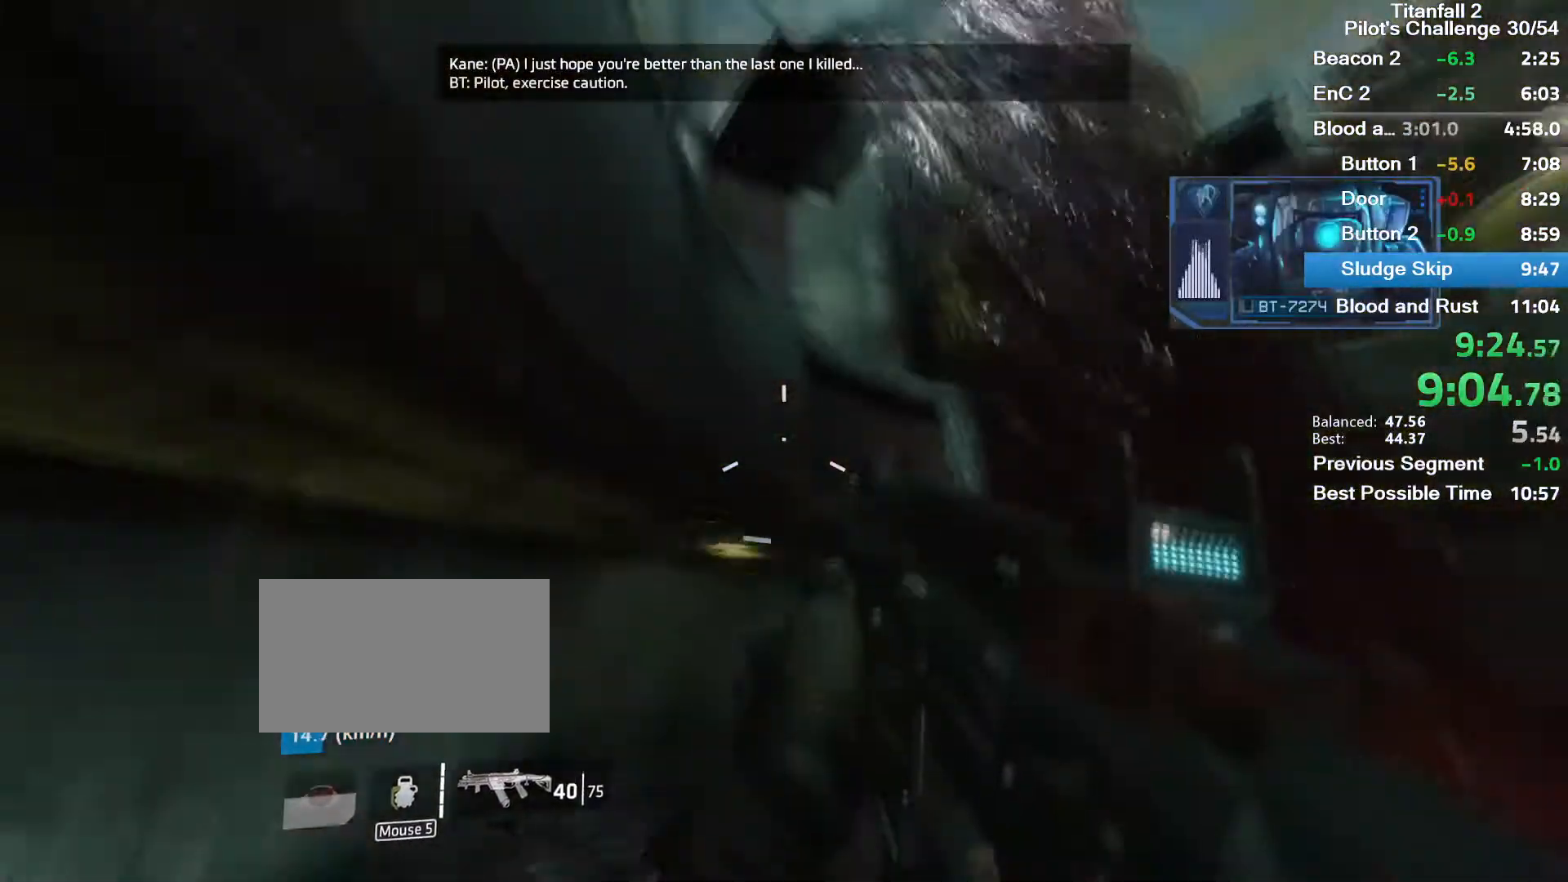
{"keys": ["w"], "mouse": [], "events": [[134, "a", "down"], [134, "space", "down"], [334, "space", "up"], [501, "a", "up"]]}
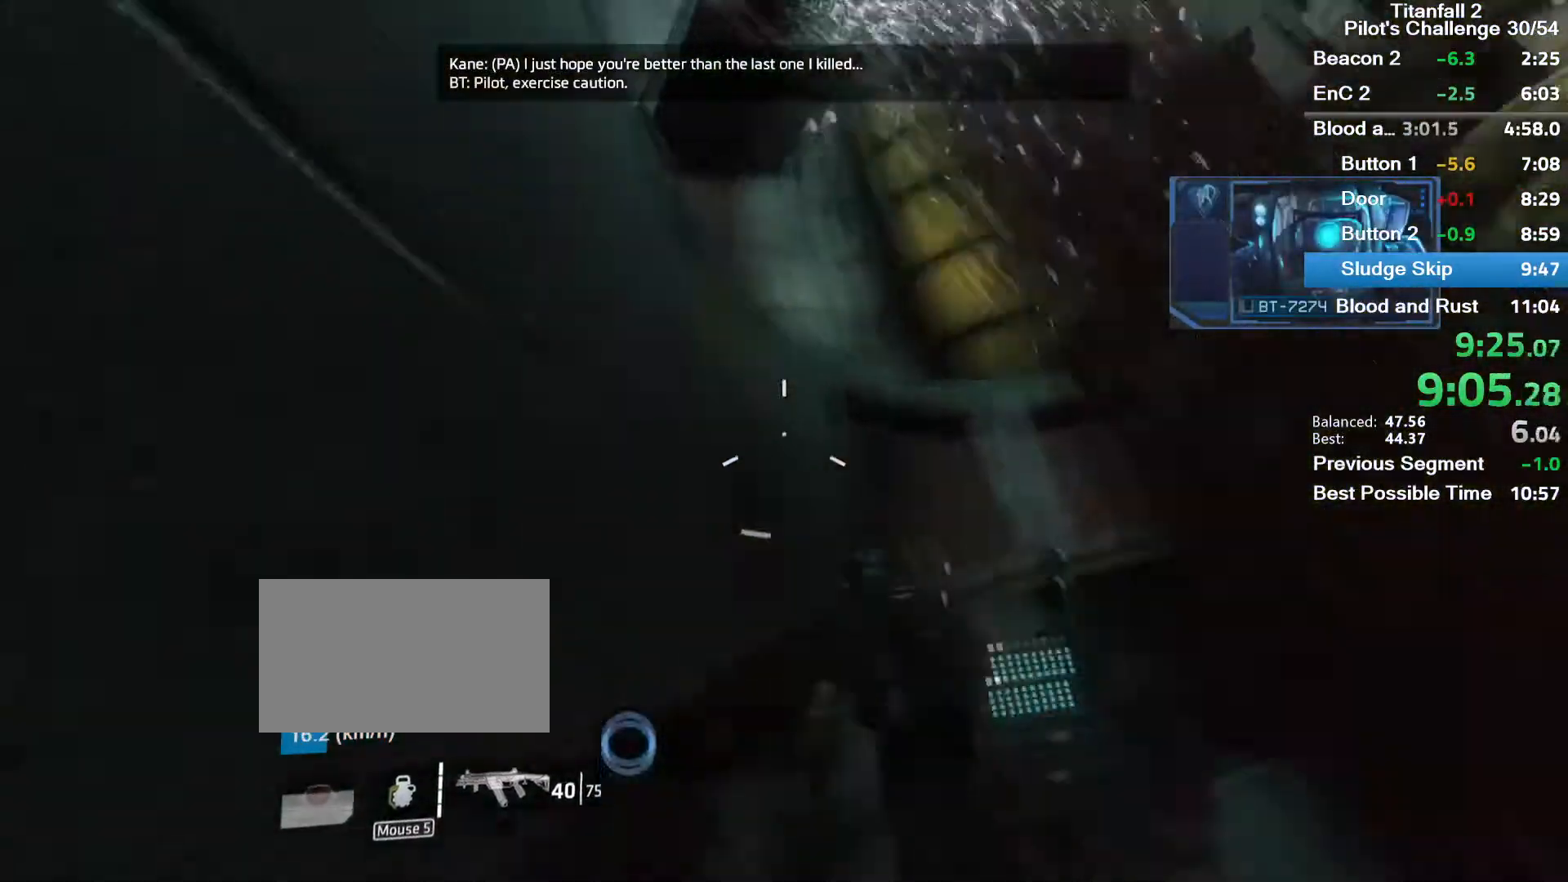
{"keys": ["a", "w"], "mouse": [], "events": [[267, "space", "down"], [434, "space", "up"], [500, "a", "down"]]}
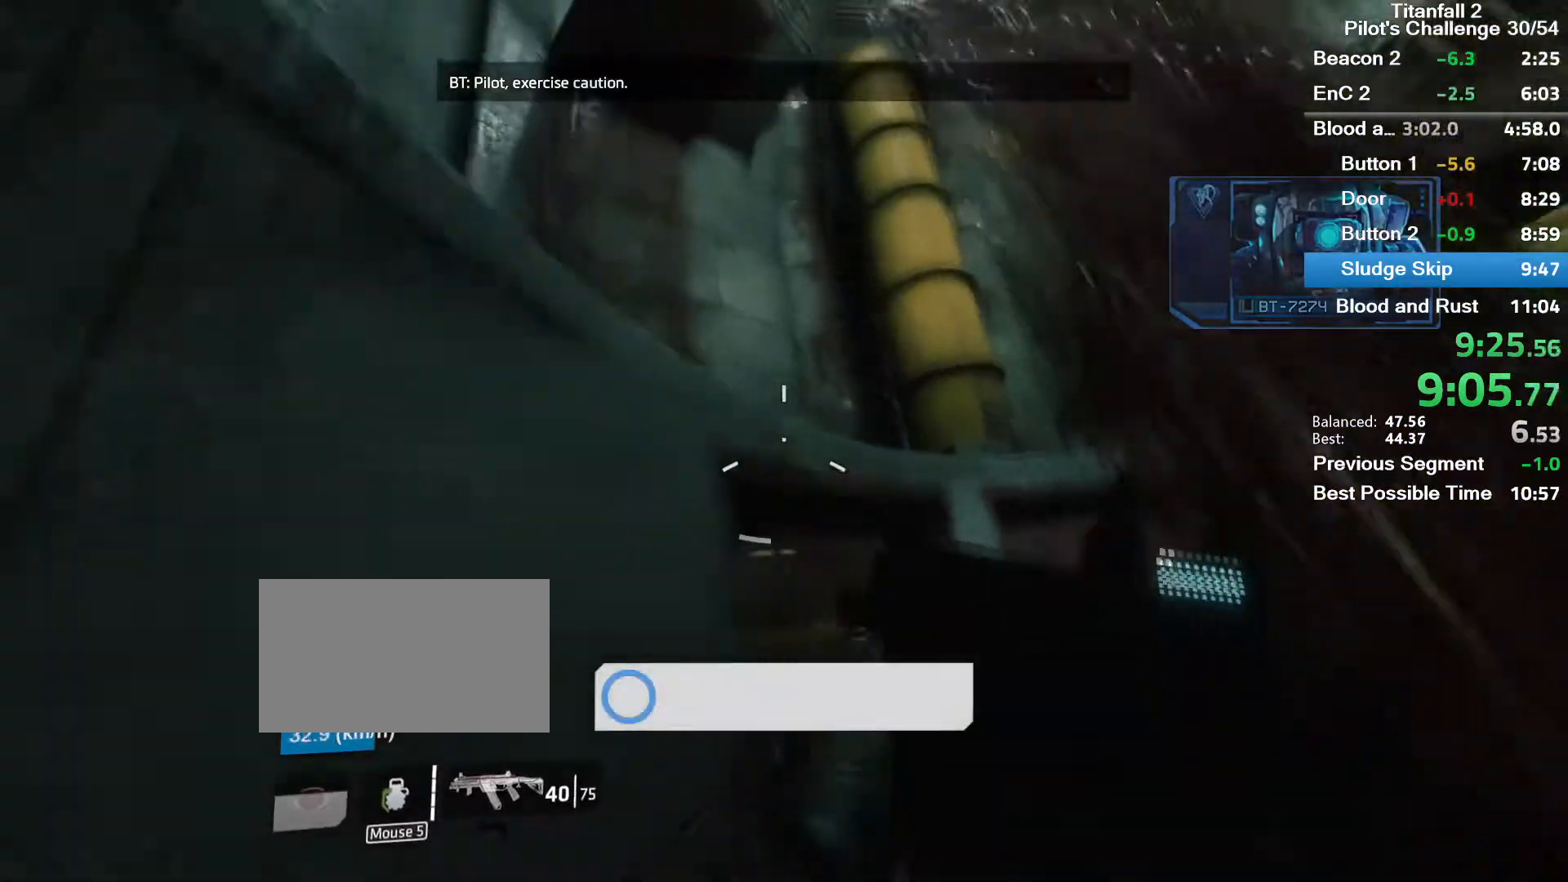
{"keys": ["w"], "mouse": [], "events": [[201, "a", "up"], [201, "space", "down"], [301, "space", "up"]]}
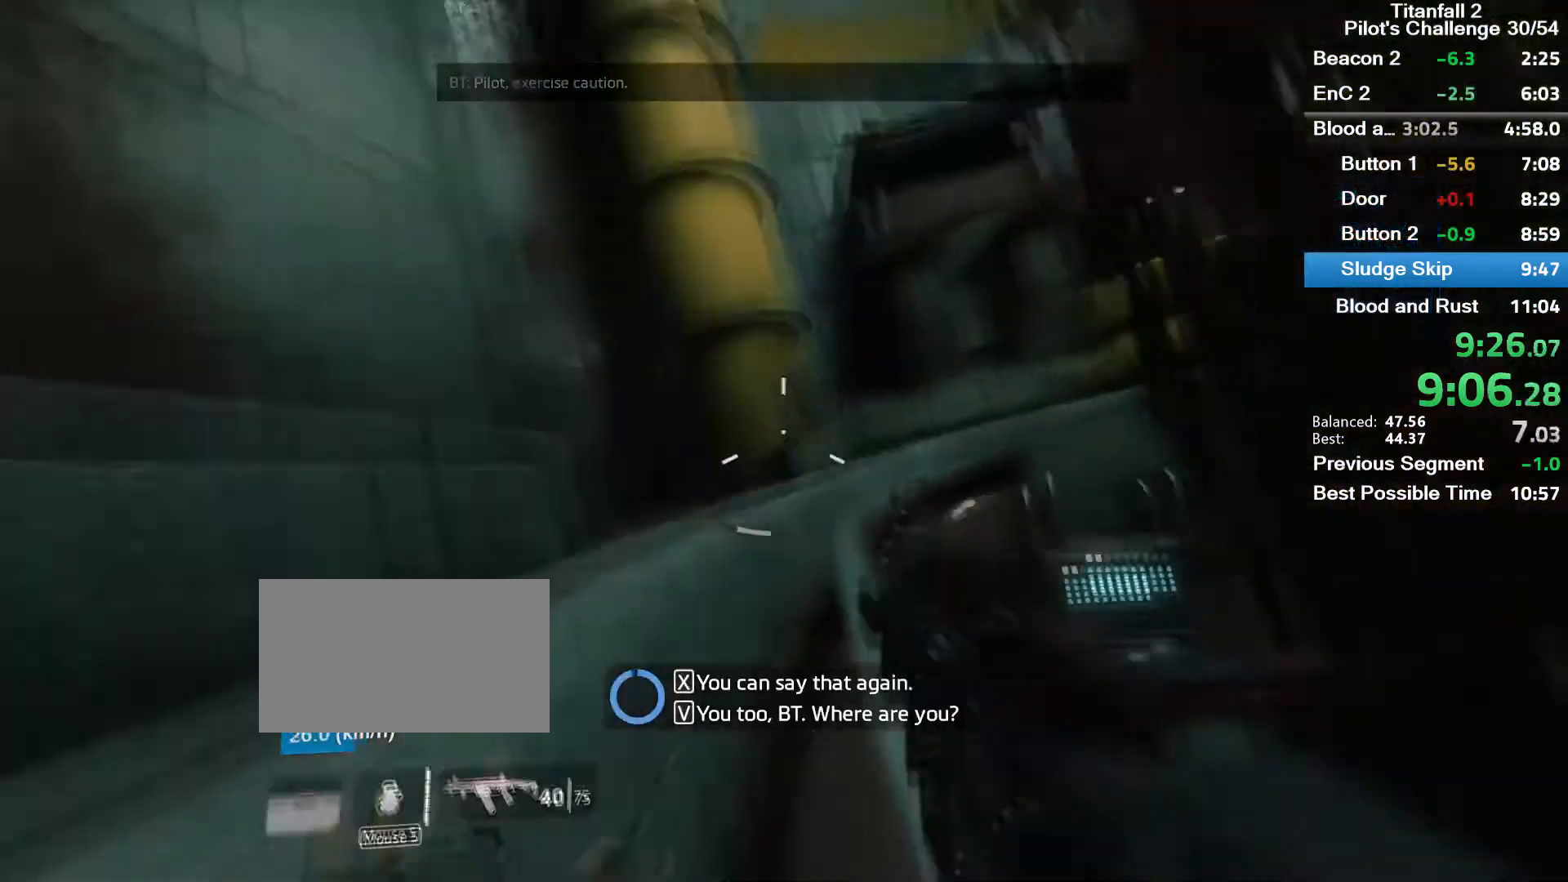
{"keys": ["a", "w"], "mouse": [], "events": [[267, "space", "down"], [434, "space", "up"], [467, "a", "down"]]}
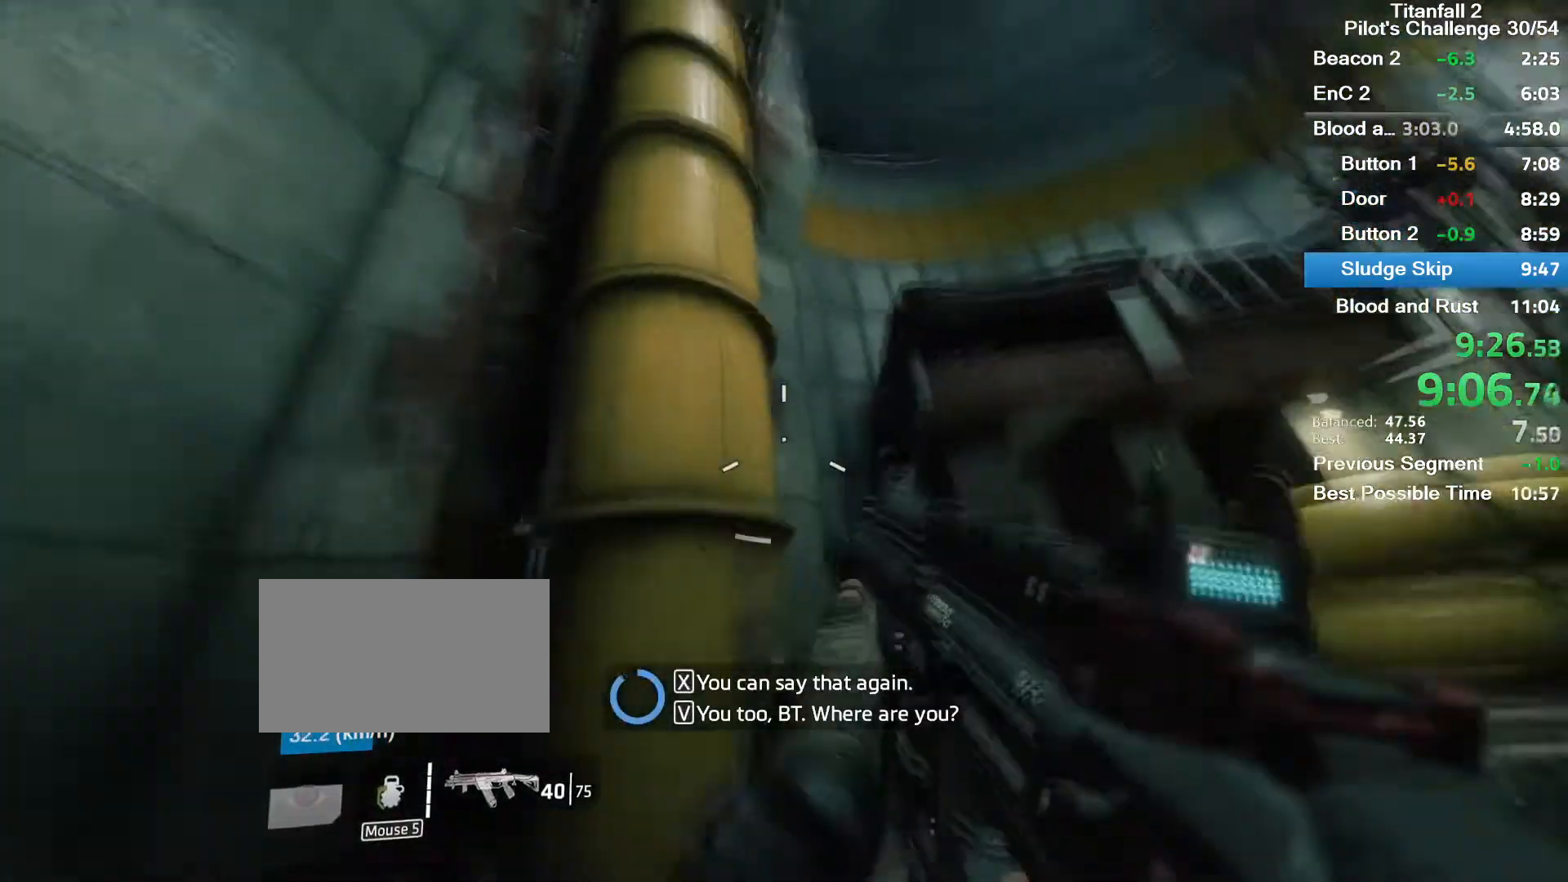
{"keys": ["a", "w"], "mouse": [], "events": [[34, "a", "up"], [234, "space", "down"], [267, "a", "down"], [401, "space", "up"]]}
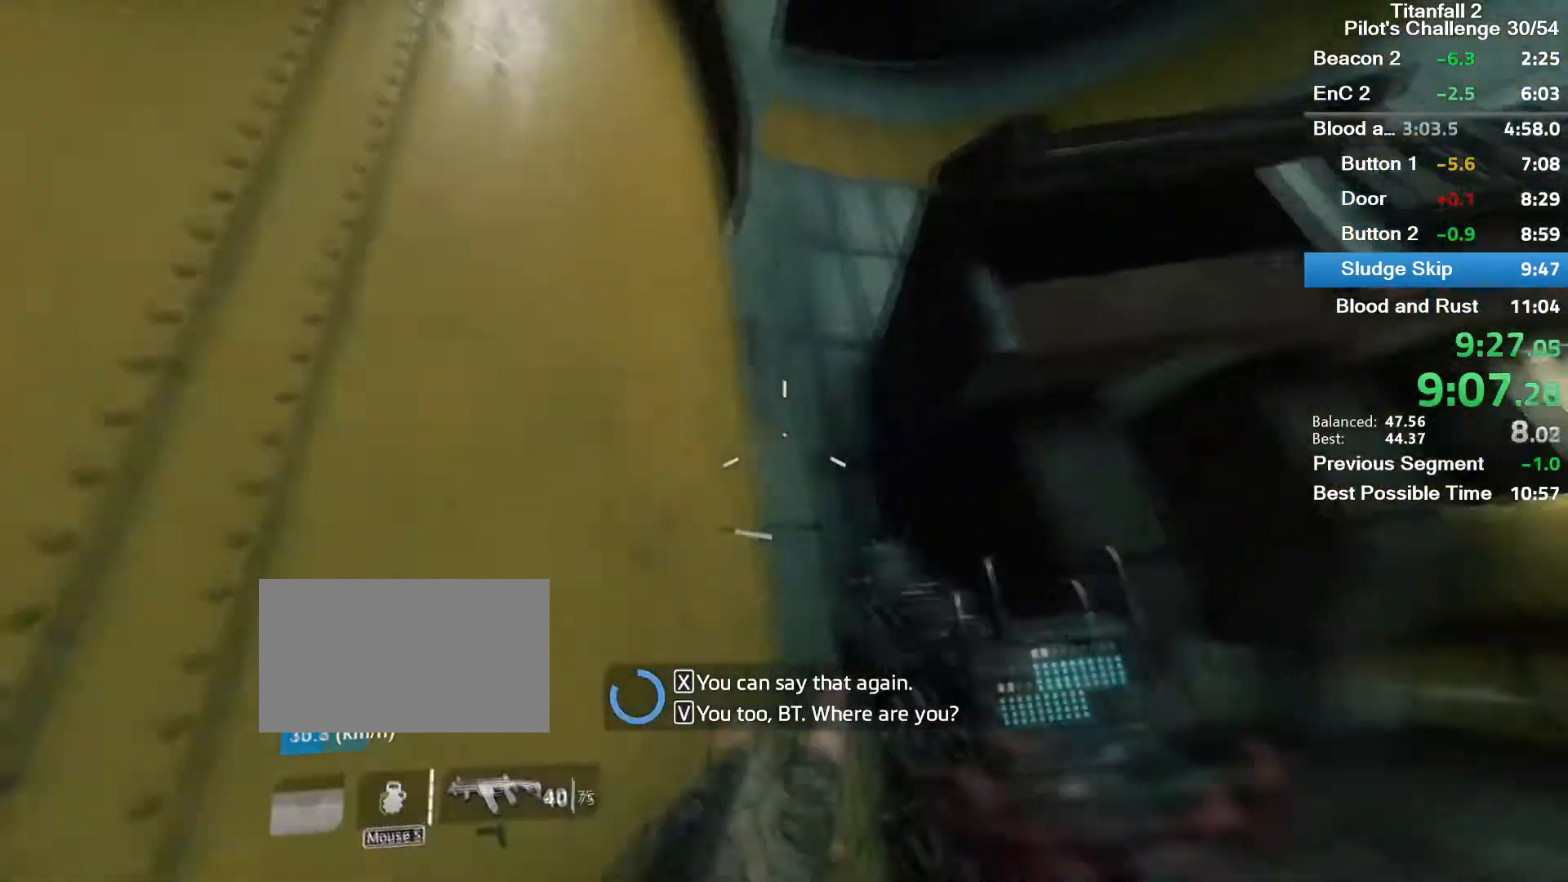
{"keys": ["a", "space", "w"], "mouse": [], "events": [[100, "a", "up"], [267, "a", "down"], [400, "space", "down"]]}
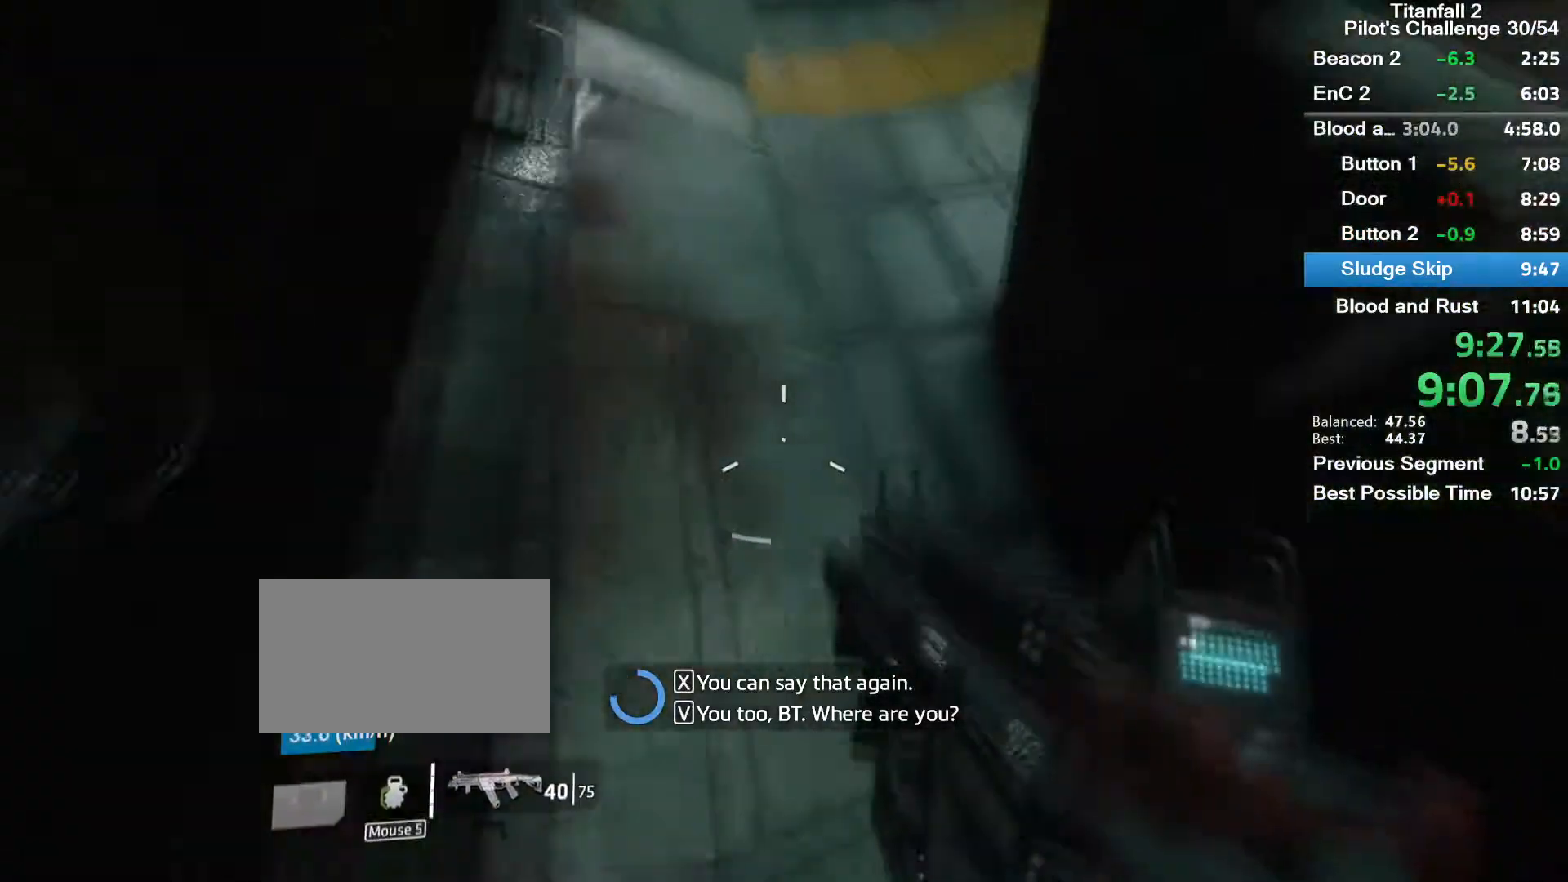
{"keys": ["space", "w"], "mouse": [], "events": [[34, "space", "up"], [134, "space", "down"], [234, "space", "up"], [468, "a", "up"], [468, "space", "down"]]}
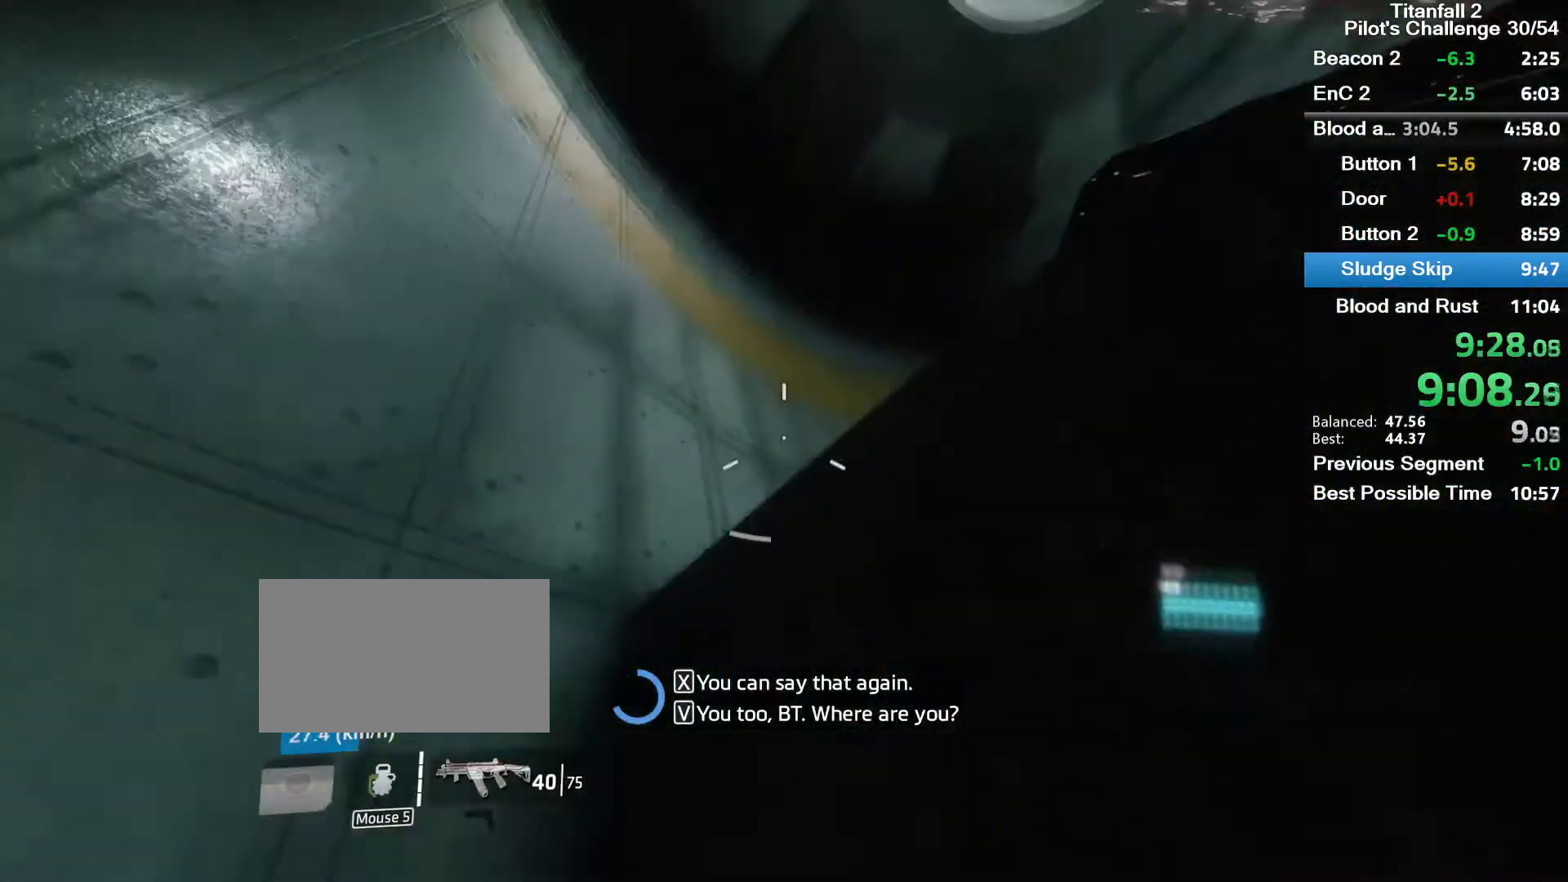
{"keys": ["shift", "w"], "mouse": [], "events": [[33, "space", "up"], [133, "space", "down"], [233, "space", "up"], [267, "a", "down"], [334, "a", "up"], [500, "shift", "down"]]}
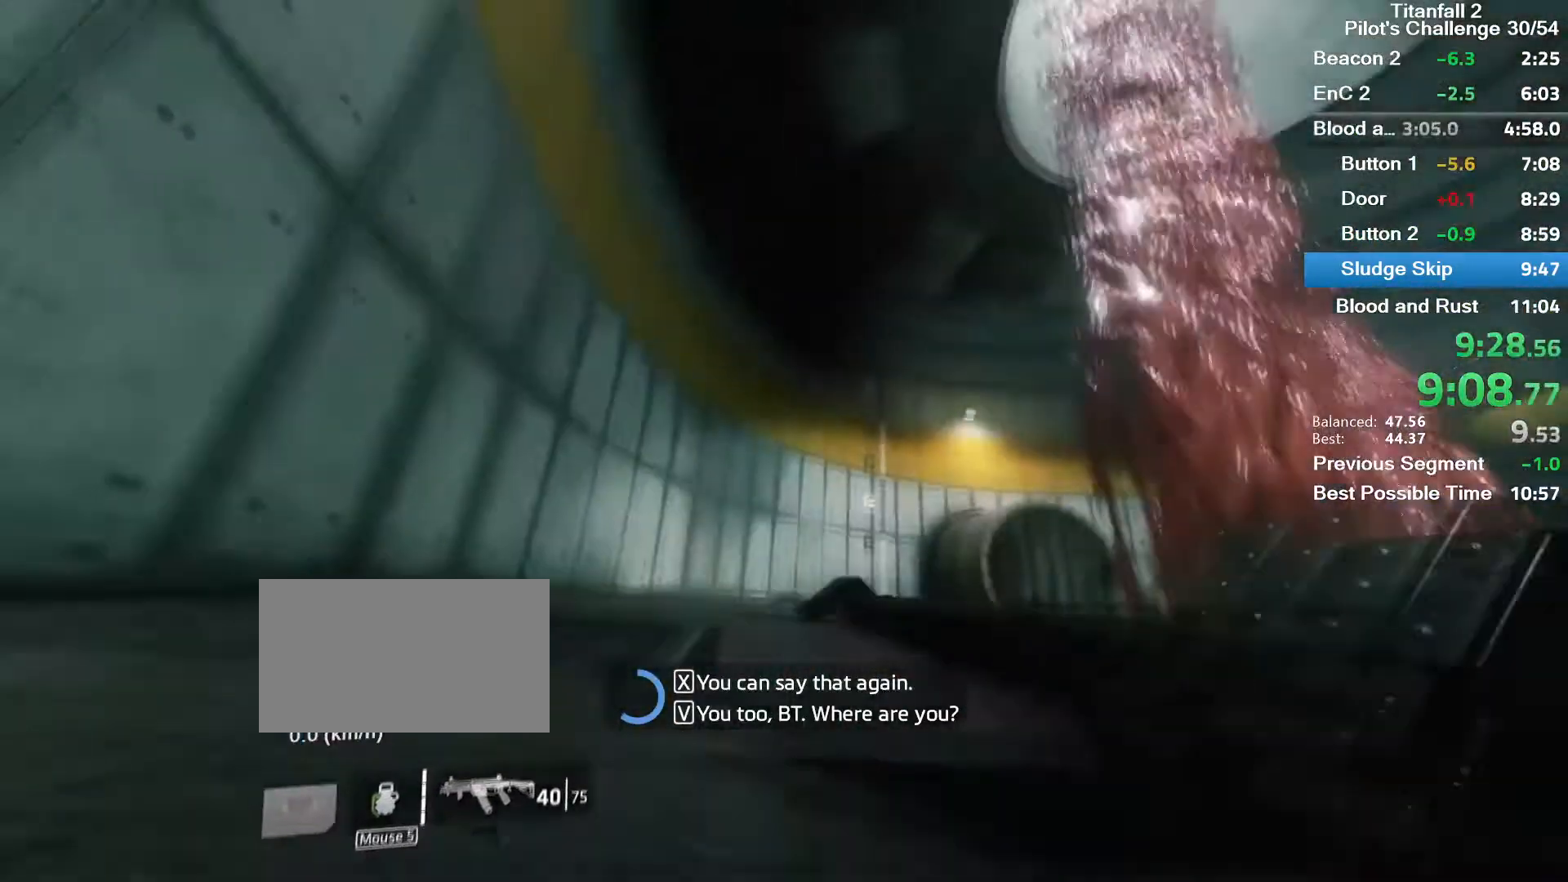
{"keys": ["shift", "w"], "mouse": [], "events": [[101, "shift", "up"], [267, "shift", "down"], [334, "shift", "up"], [434, "shift", "down"]]}
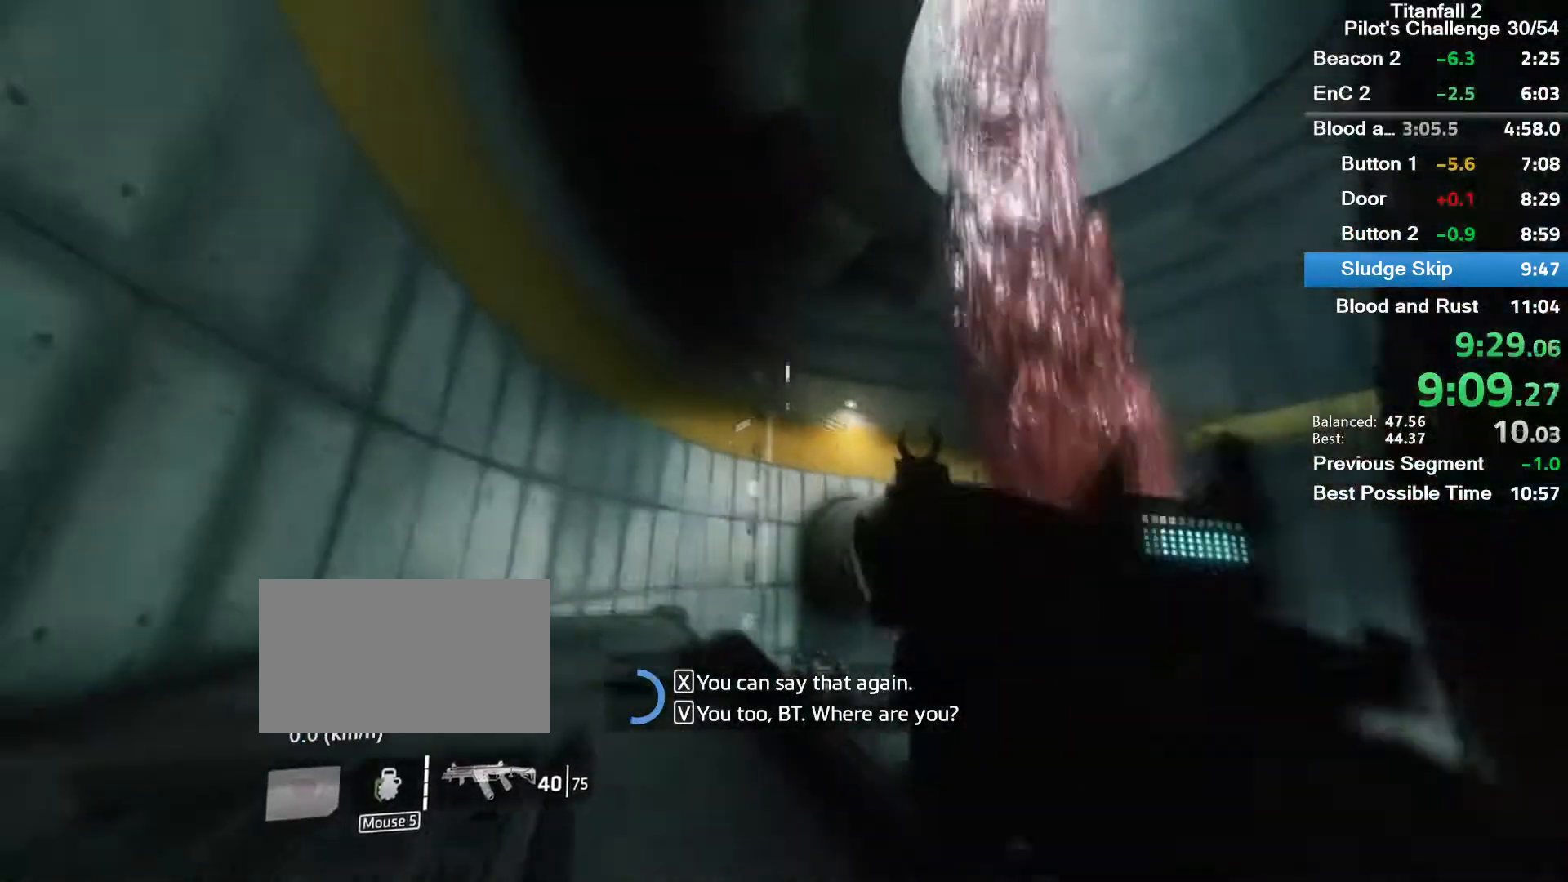
{"keys": ["shift", "w"], "mouse": [], "events": [[33, "a", "down"], [33, "shift", "up"], [167, "shift", "down"], [300, "a", "up"], [300, "shift", "up"], [500, "shift", "down"]]}
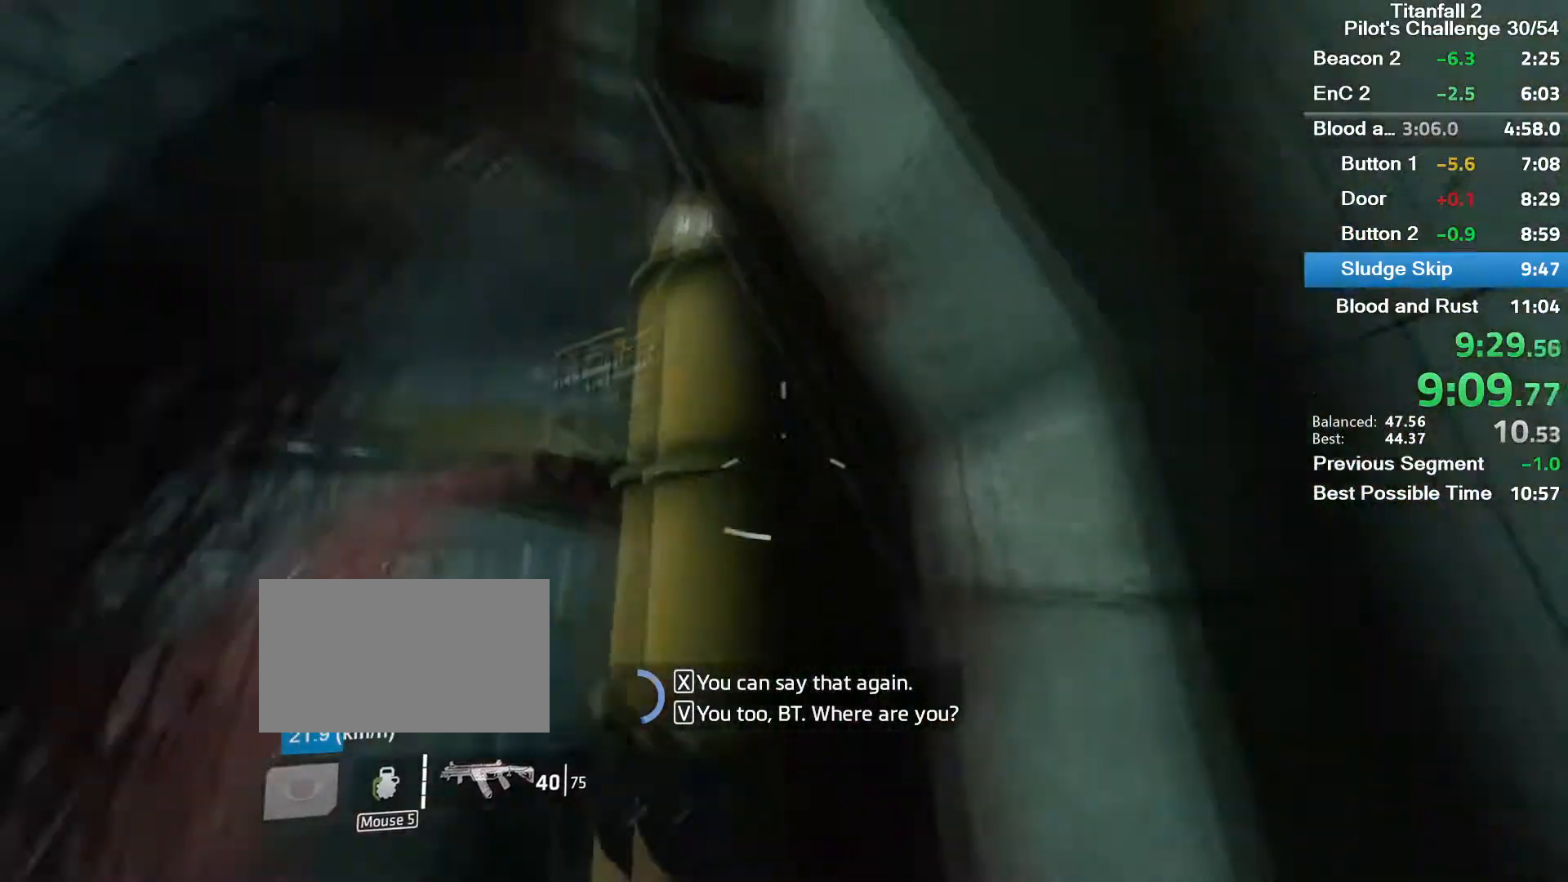
{"keys": ["w"], "mouse": [], "events": [[34, "shift", "up"], [34, "space", "down"], [134, "space", "up"], [267, "a", "down"], [367, "a", "up"]]}
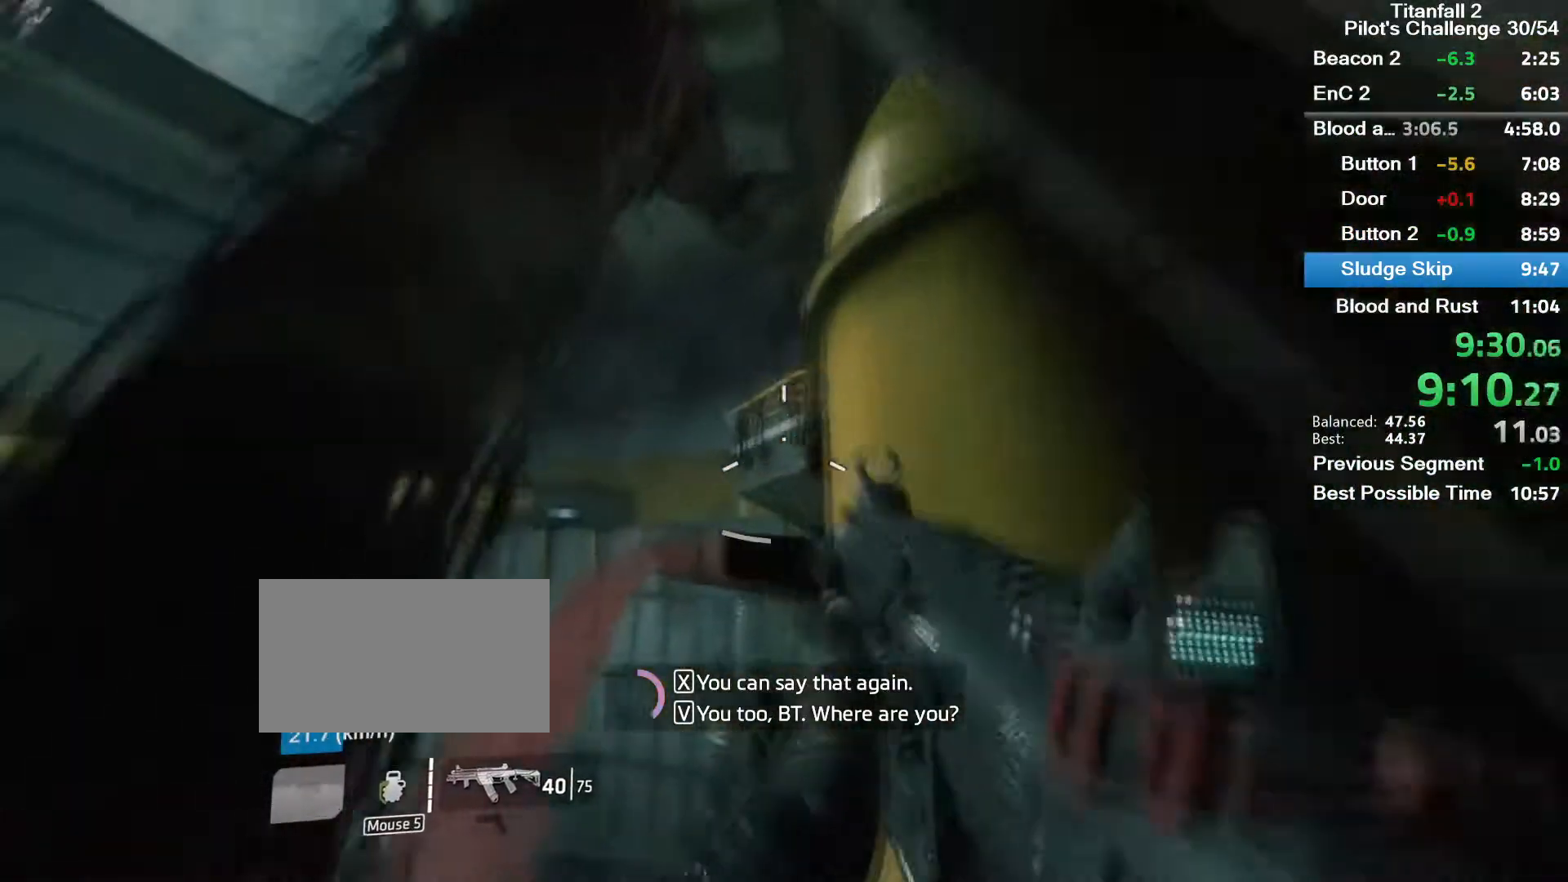
{"keys": ["w"], "mouse": [], "events": [[33, "space", "down"], [200, "d", "down"], [233, "space", "up"], [500, "d", "up"]]}
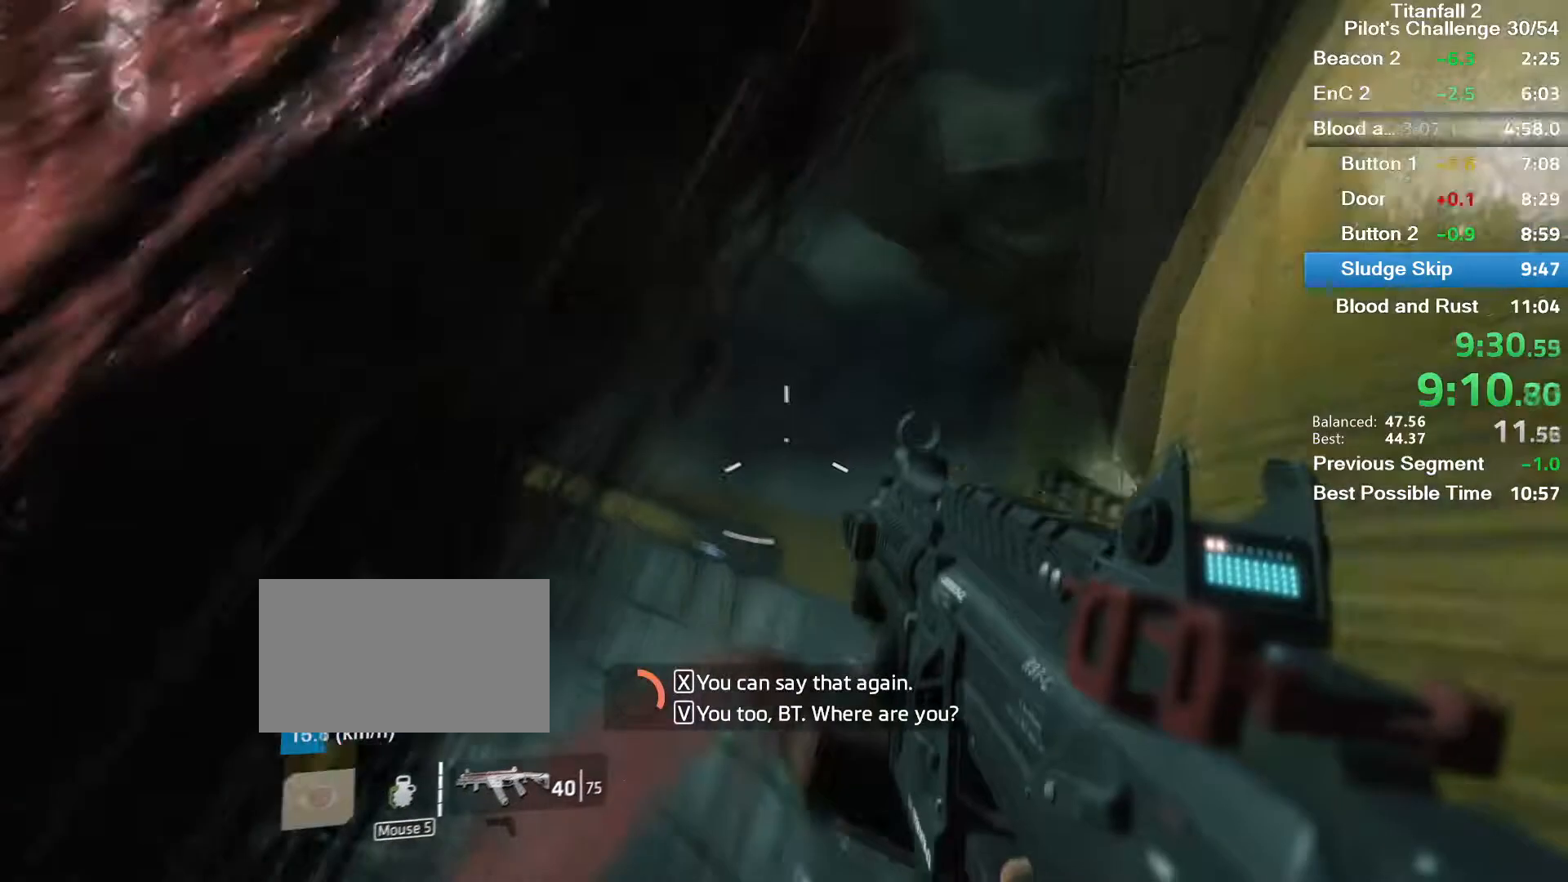
{"keys": ["d", "space", "w"], "mouse": [], "events": [[167, "space", "down"], [267, "space", "up"], [367, "d", "down"], [434, "space", "down"]]}
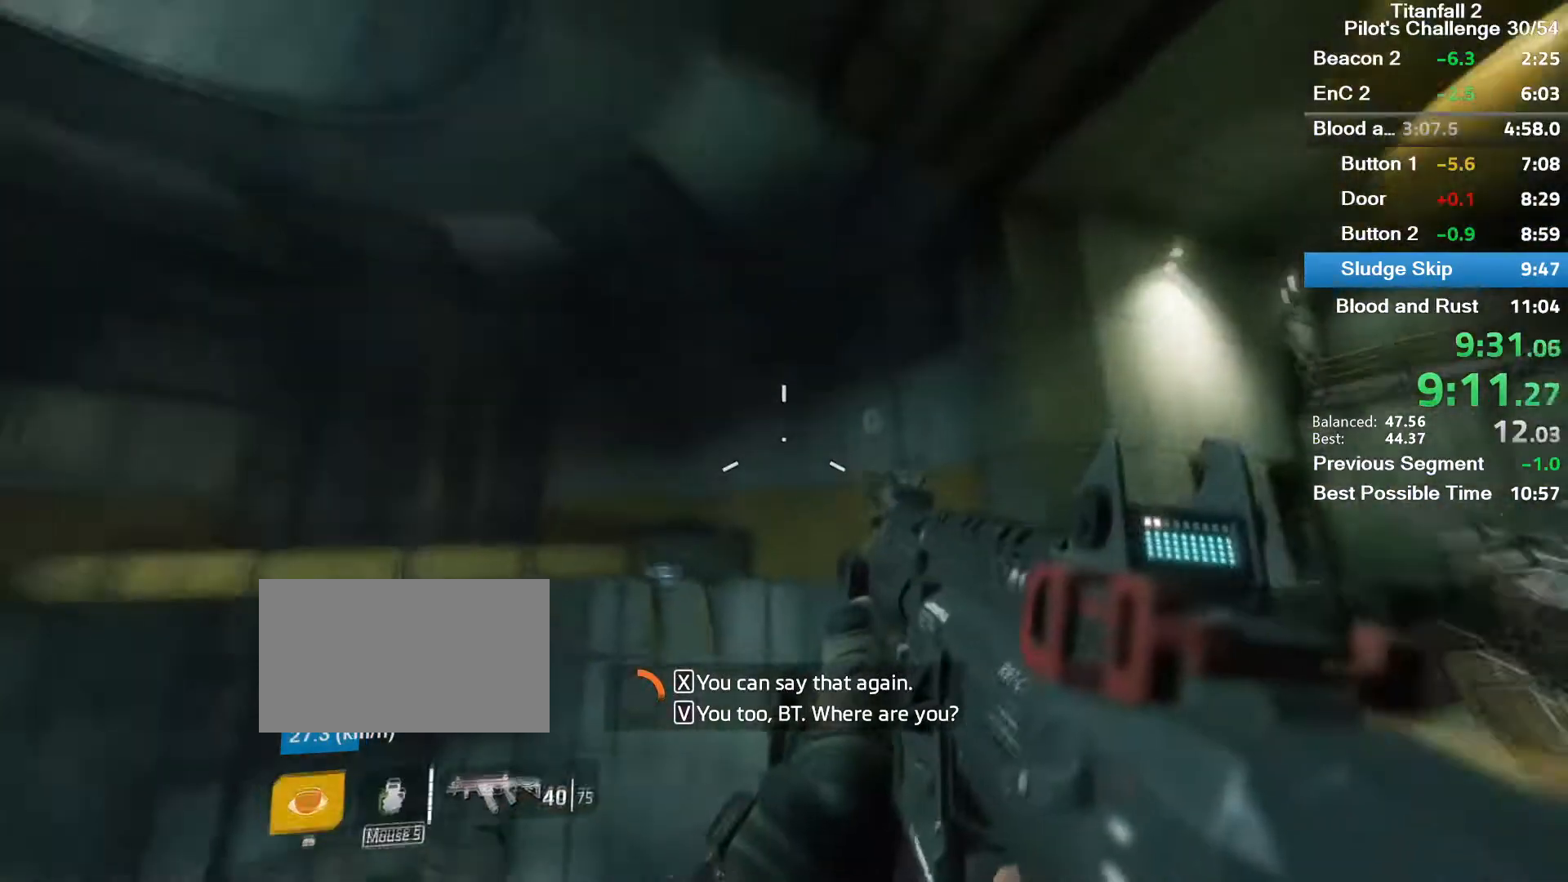
{"keys": ["d"], "mouse": ["mb5"], "events": [[100, "space", "up"], [100, "w", "up"], [367, "mouse_mb5", "down"]]}
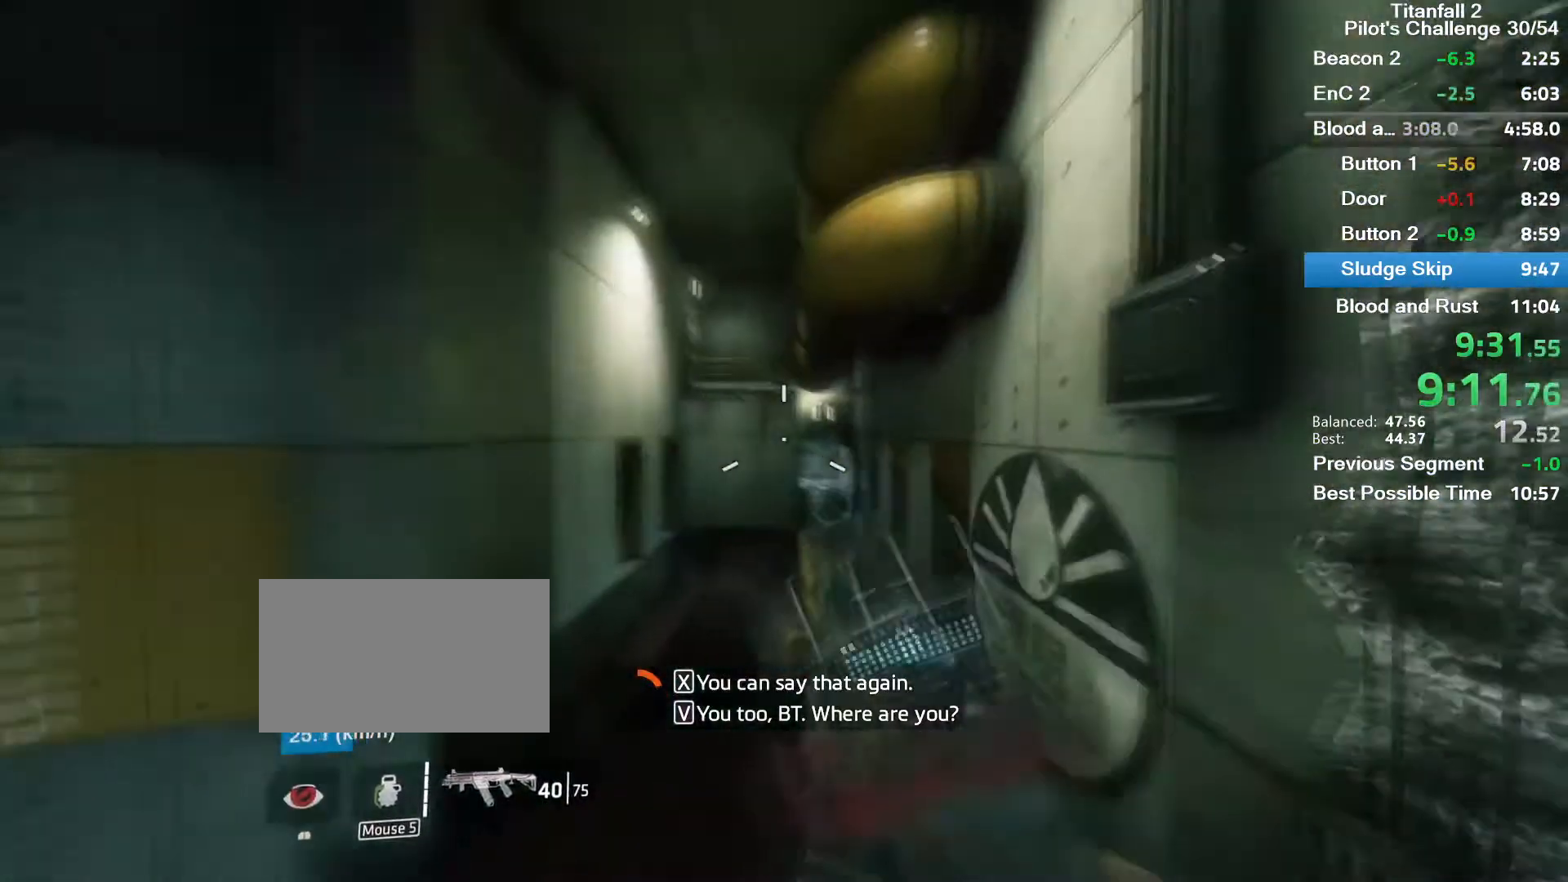
{"keys": ["a"], "mouse": ["mb5"], "events": [[267, "d", "up"], [434, "a", "down"]]}